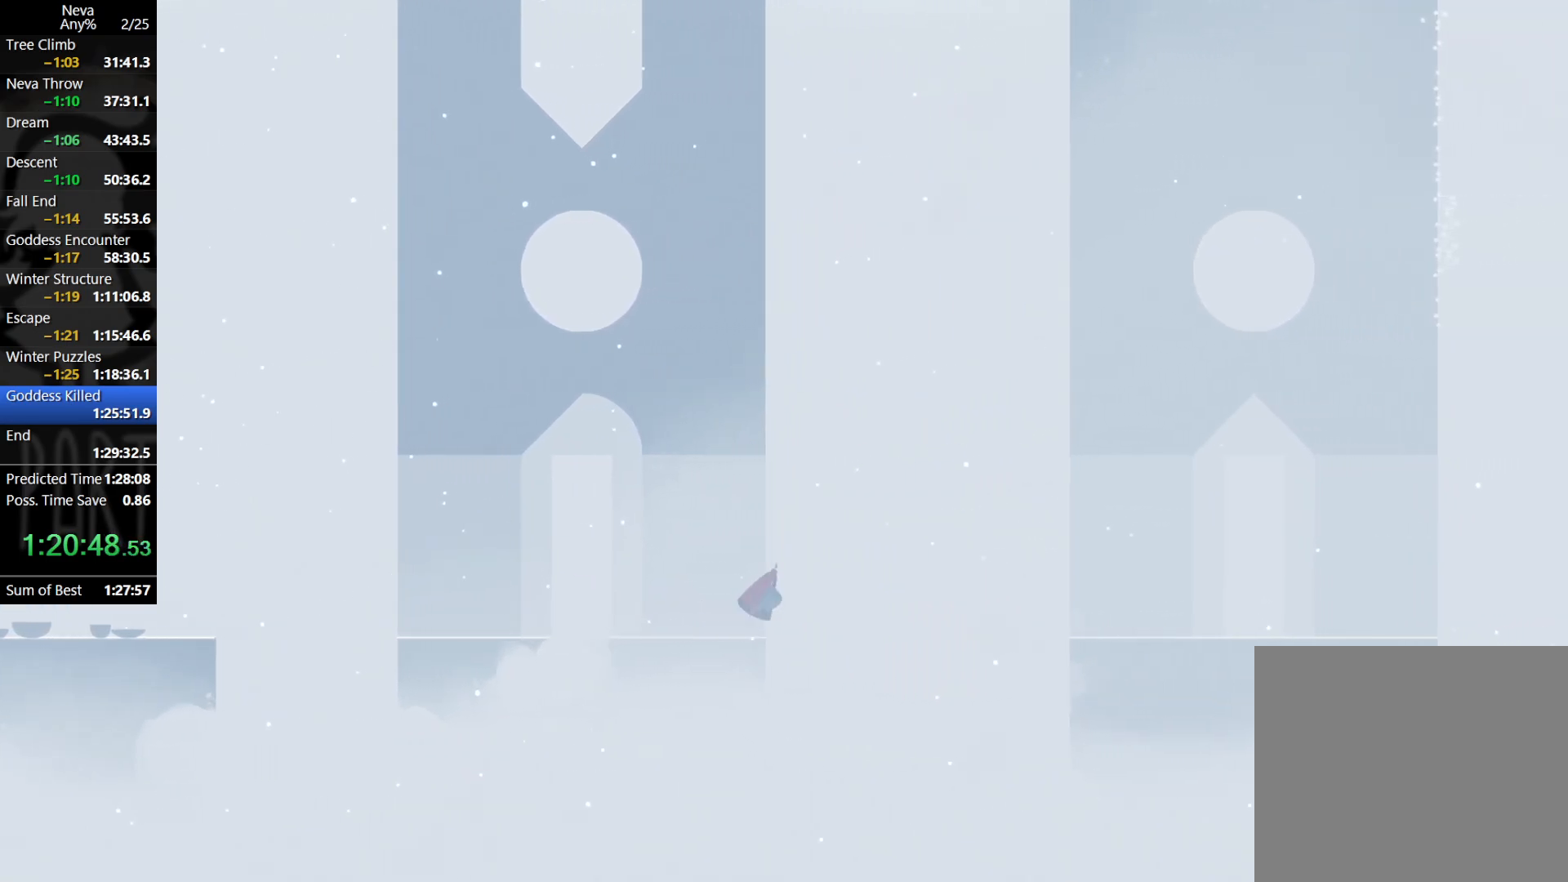
Gameplay with a controller (PlayStation layout); each line is a JSON object with the inputs held at the frame after it. "events" lists button and stick changes between this image and that frame as [ms after this image, input, new state], when the widget could be followed in between. Not read: right_stick.
{"buttons": [], "left_stick": "right", "events": [[267, "CROSS", "up"]]}
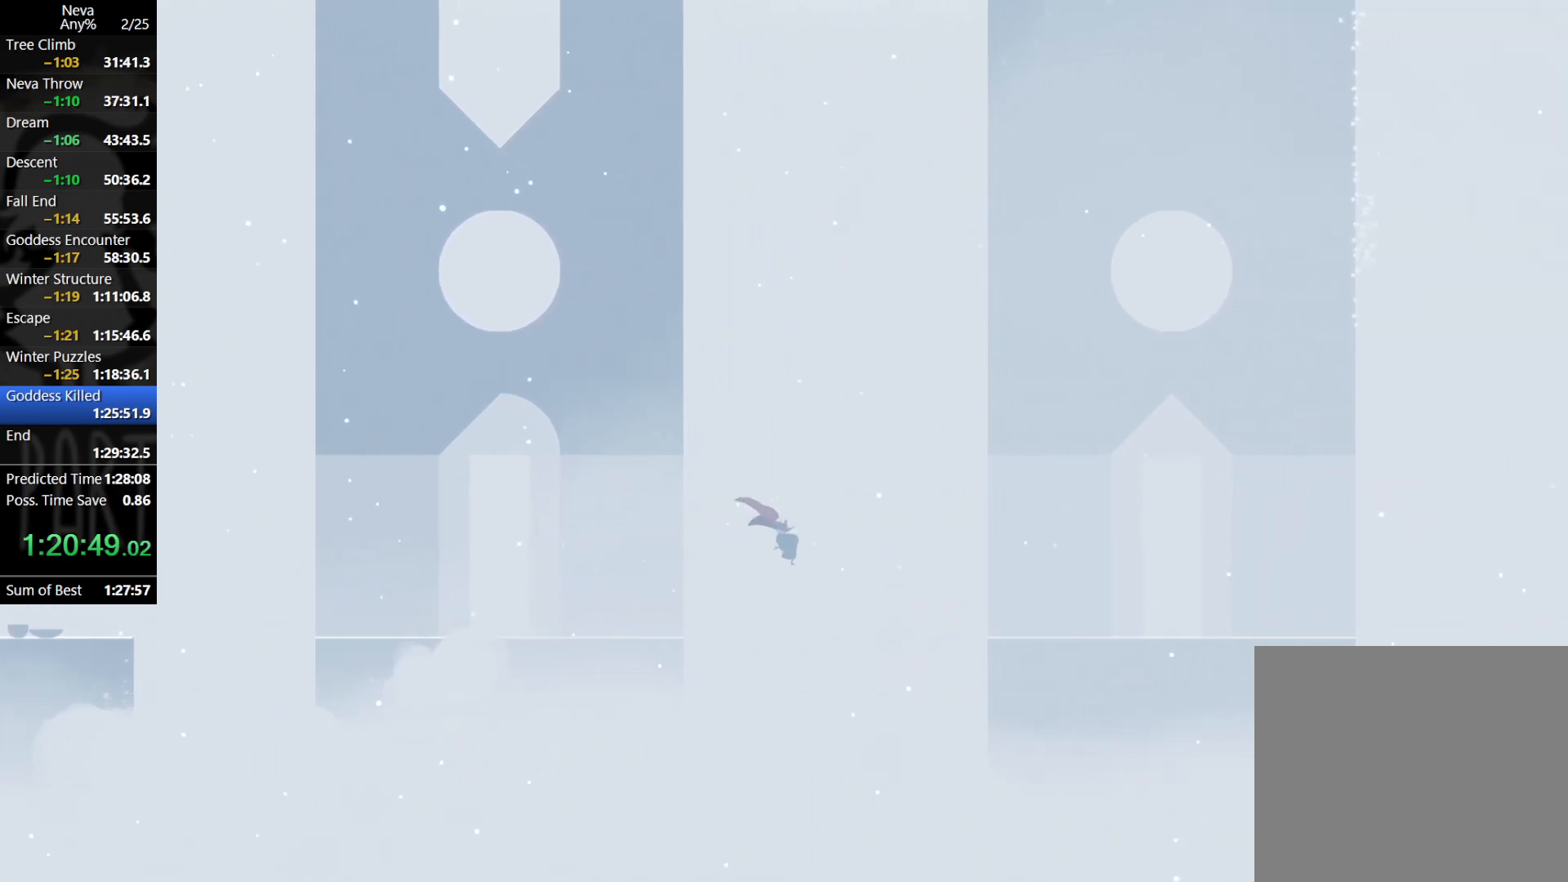
{"buttons": [], "left_stick": "right", "events": [[117, "CIRCLE", "down"], [217, "CIRCLE", "up"]]}
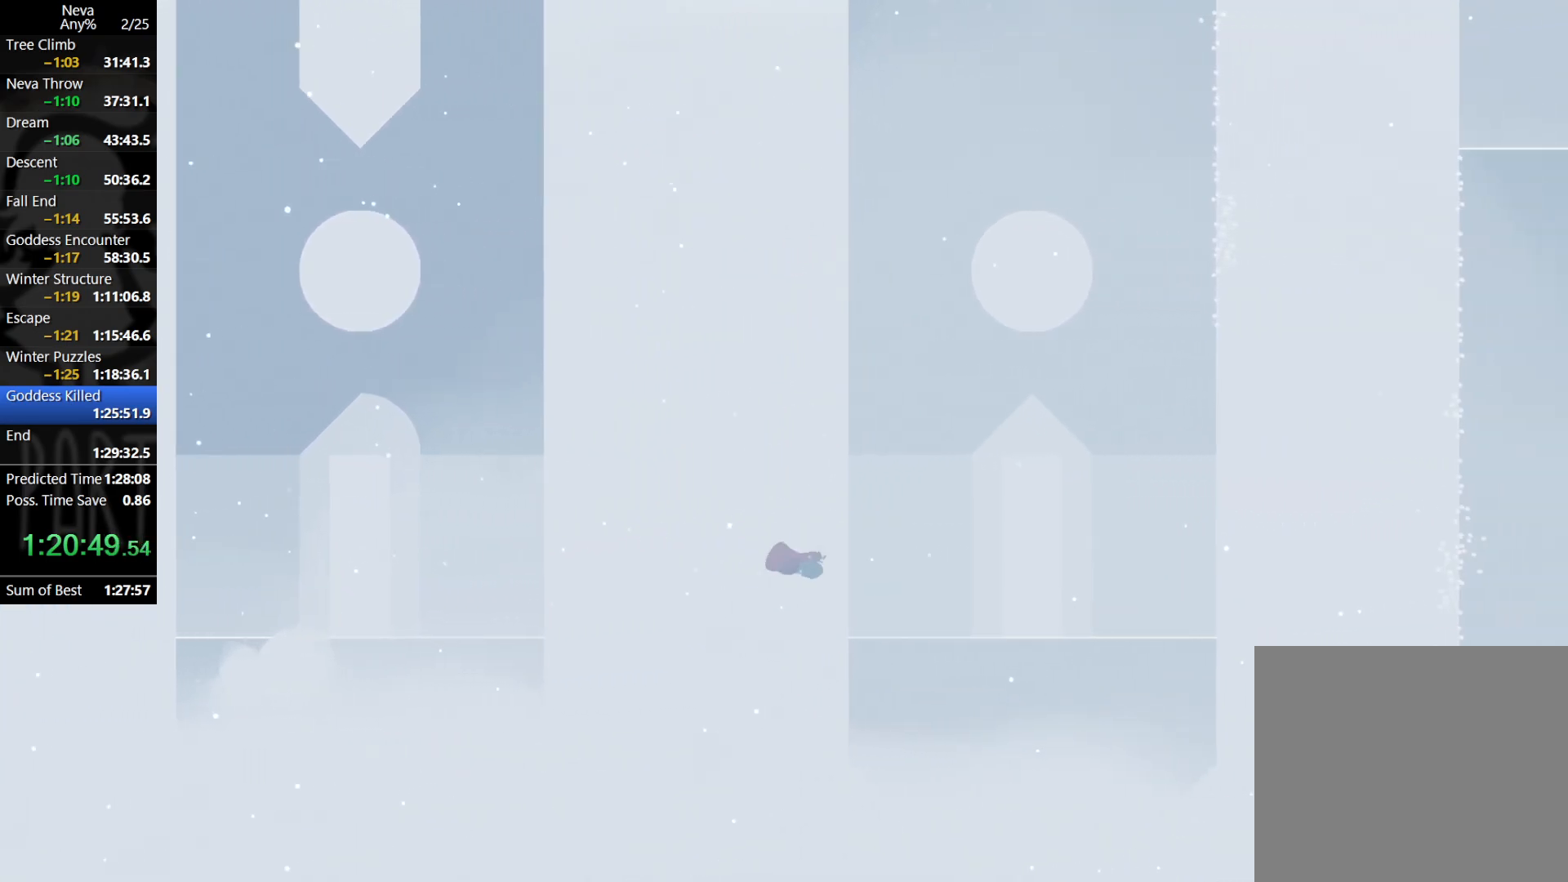
{"buttons": ["CROSS", "CIRCLE"], "left_stick": "right", "events": [[417, "CROSS", "down"], [433, "CIRCLE", "down"]]}
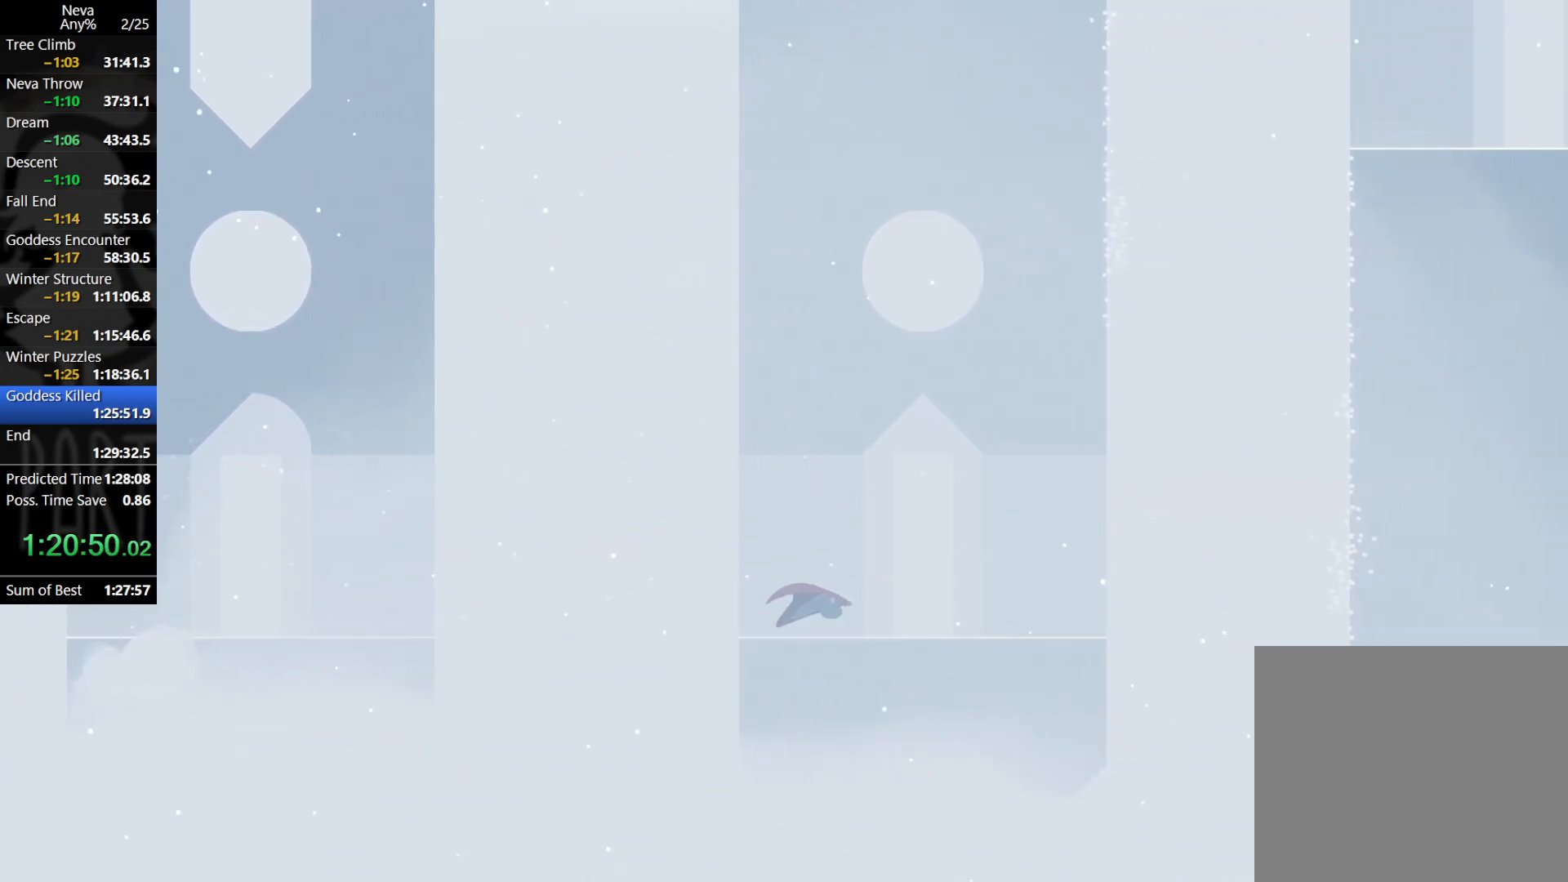
{"buttons": [], "left_stick": "right", "events": [[67, "CIRCLE", "up"], [83, "CROSS", "up"]]}
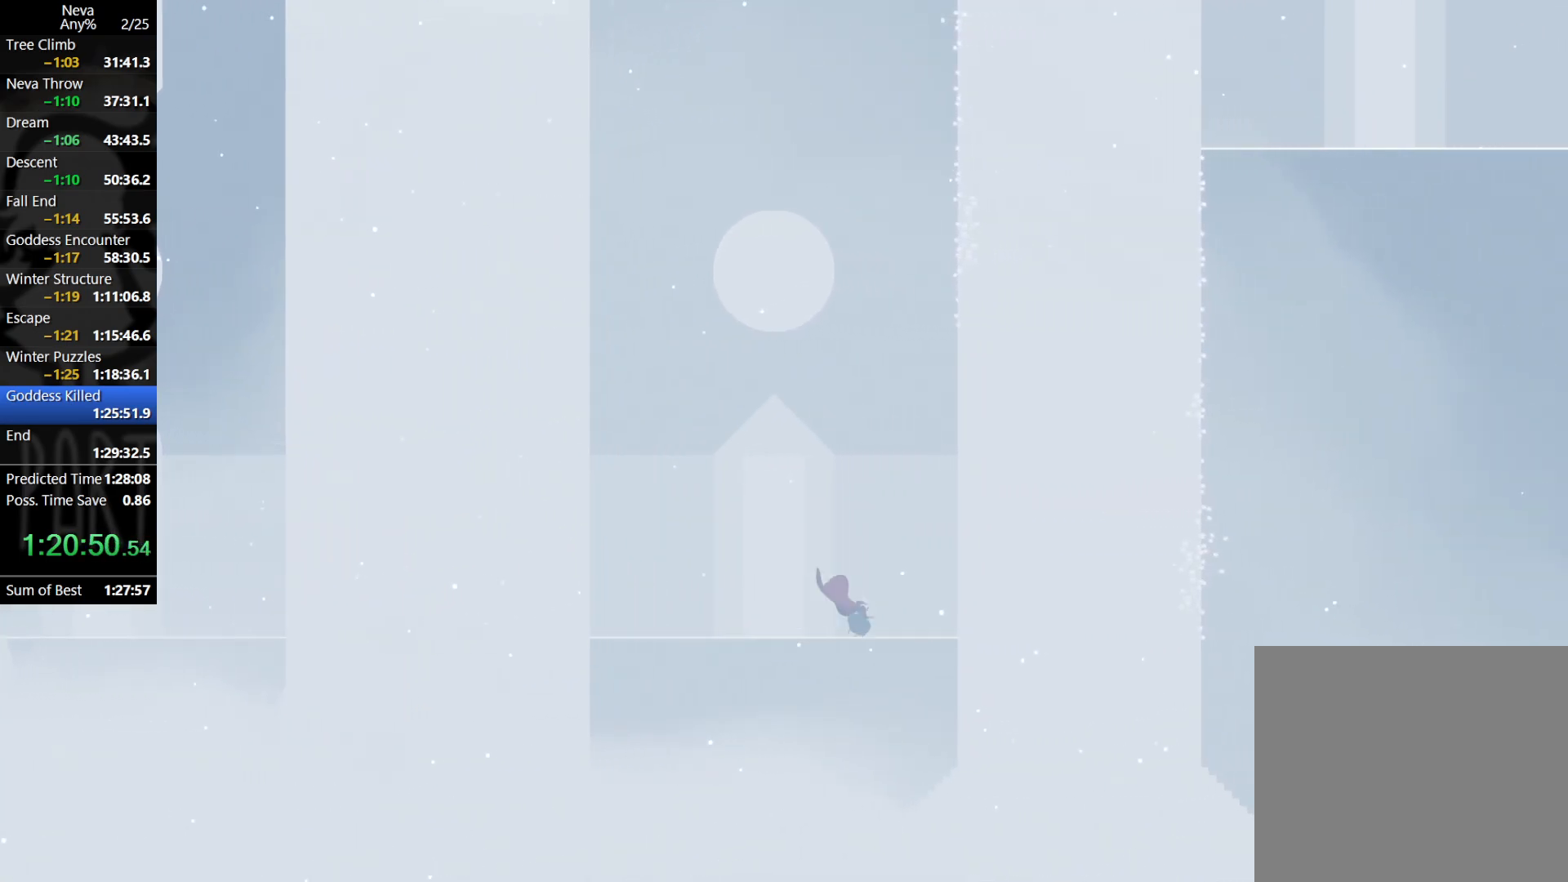
{"buttons": ["CROSS"], "left_stick": "right", "events": [[333, "CROSS", "down"]]}
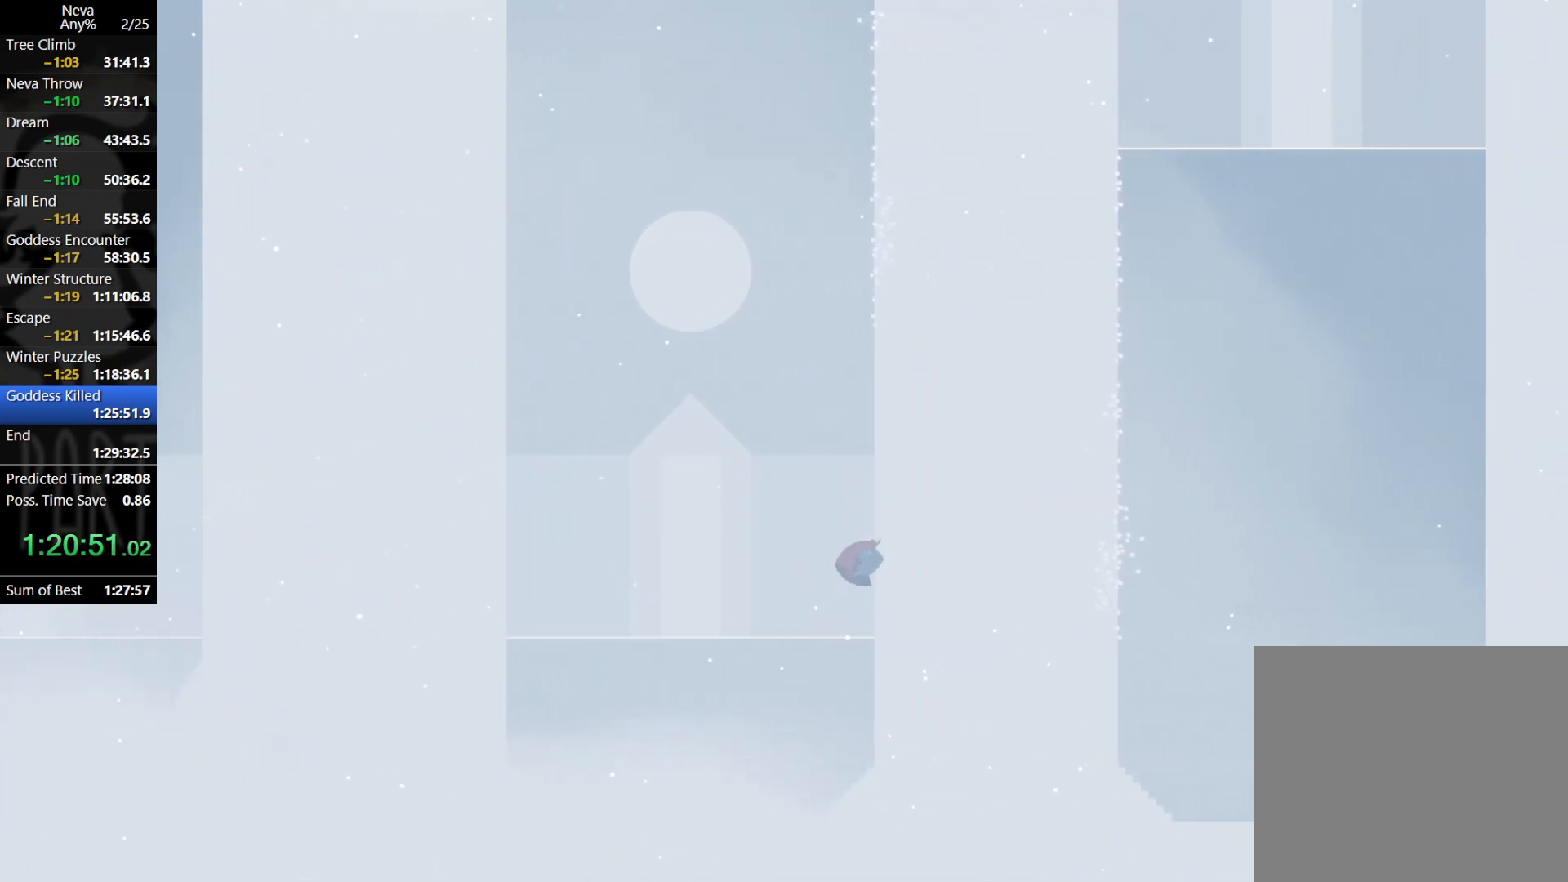
{"buttons": ["CROSS"], "left_stick": "right", "events": [[67, "CROSS", "up"], [333, "CROSS", "down"]]}
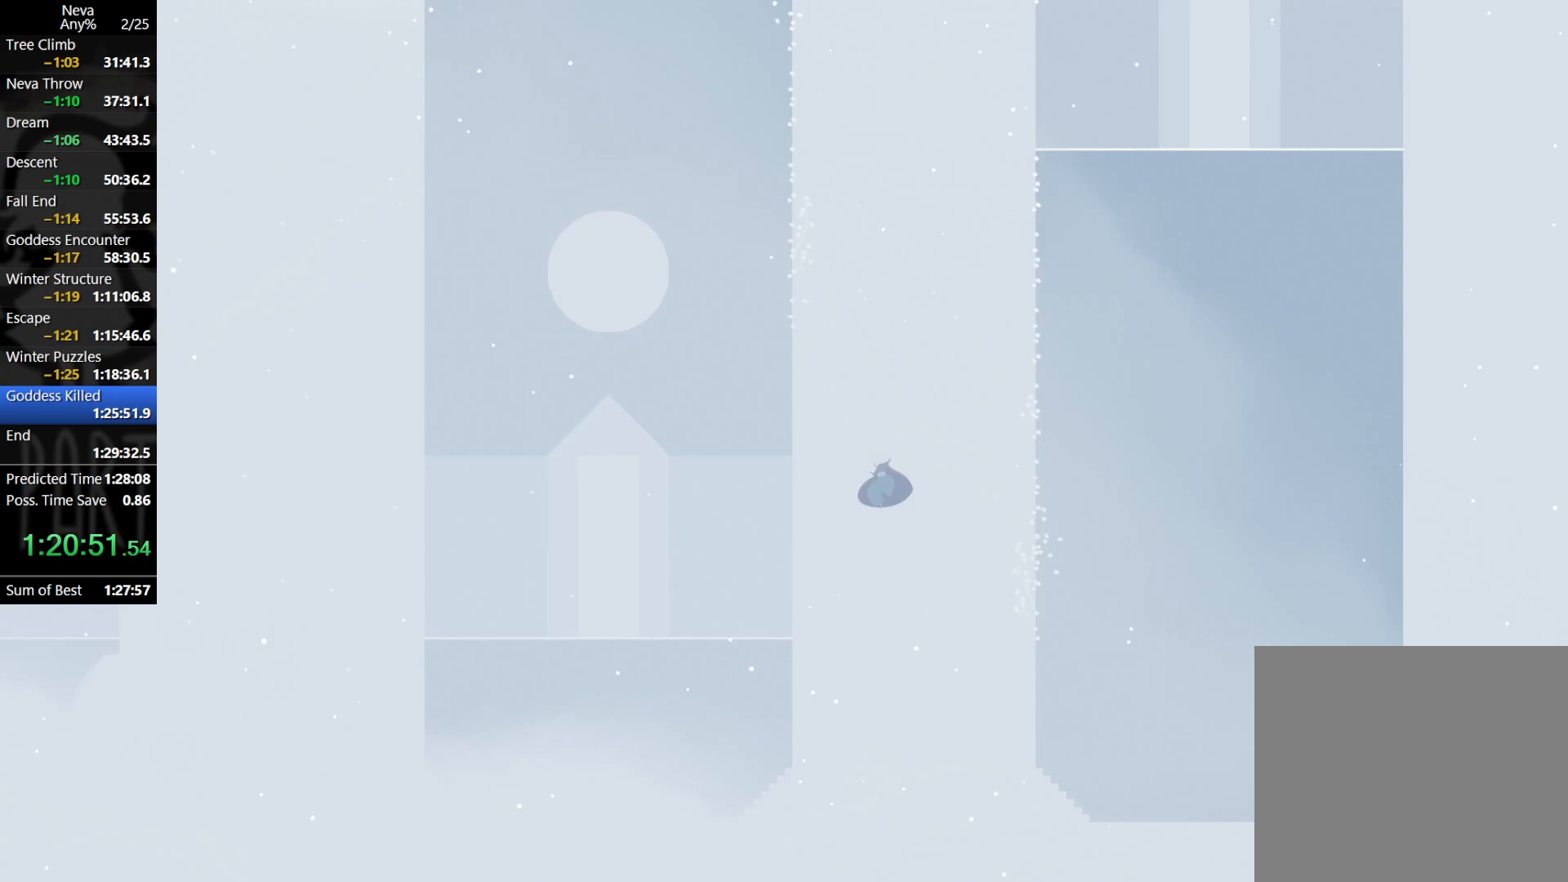
{"buttons": [], "left_stick": "right", "events": [[83, "CROSS", "up"], [200, "CIRCLE", "down"], [333, "CIRCLE", "up"]]}
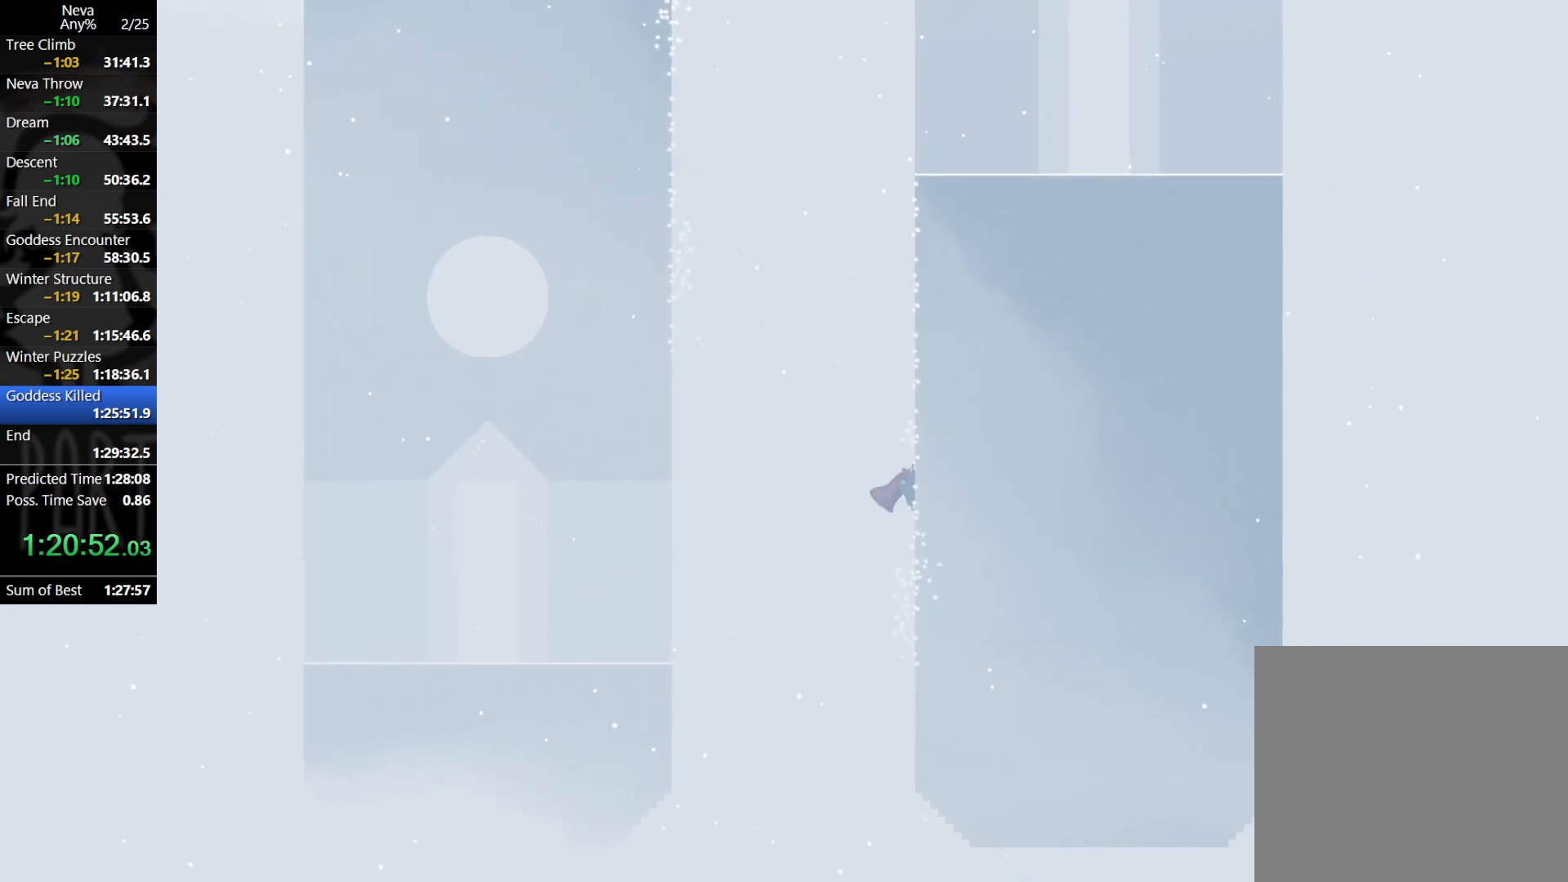
{"buttons": ["CROSS"], "left_stick": "center", "events": [[117, "left_stick", "center"], [217, "CROSS", "down"], [333, "CROSS", "up"], [383, "CROSS", "down"]]}
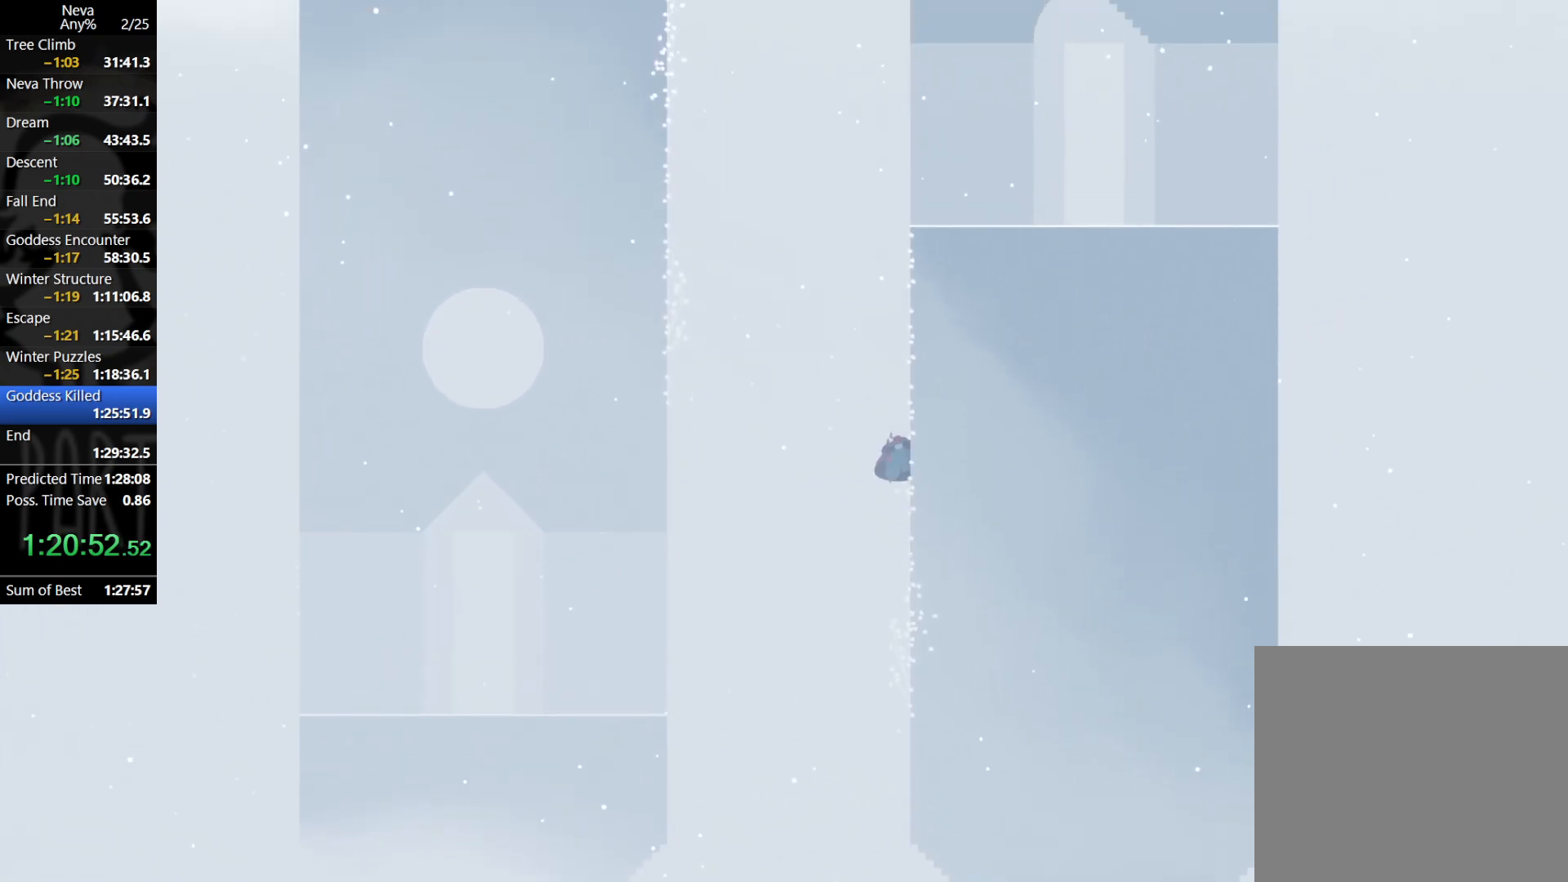
{"buttons": ["CROSS"], "left_stick": "center", "events": [[100, "CROSS", "up"], [167, "left_stick", "right"], [350, "left_stick", "center"], [450, "CROSS", "down"]]}
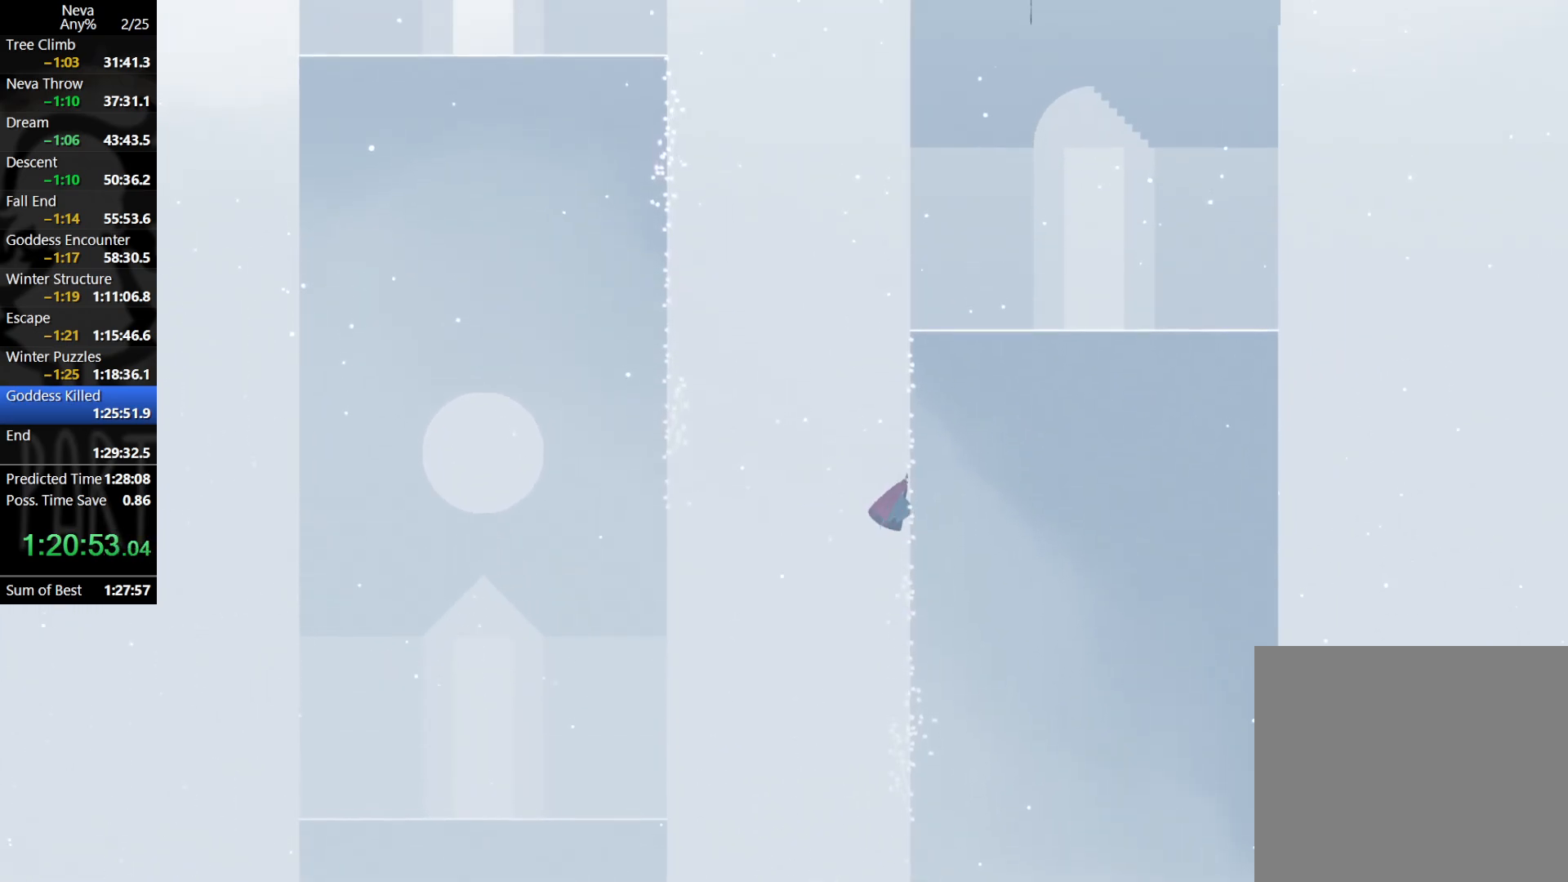
{"buttons": [], "left_stick": "right", "events": [[17, "CROSS", "up"], [100, "CROSS", "down"], [400, "CROSS", "up"], [400, "left_stick", "right"]]}
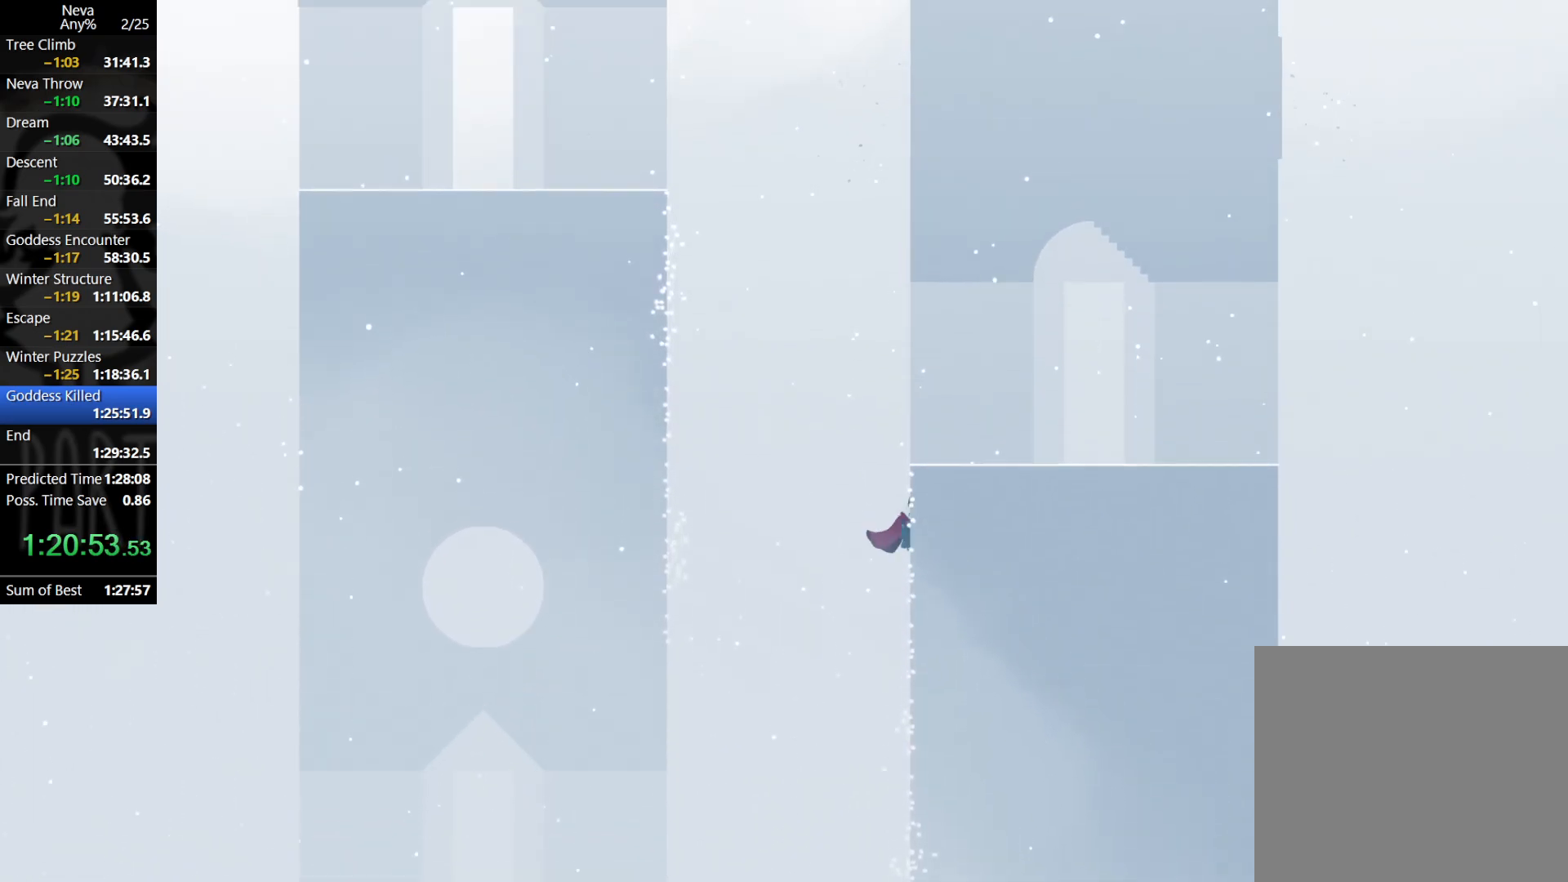
{"buttons": ["CROSS"], "left_stick": "left", "events": [[33, "left_stick", "center"], [83, "left_stick", "left"], [133, "CROSS", "down"], [267, "CROSS", "up"], [450, "CROSS", "down"]]}
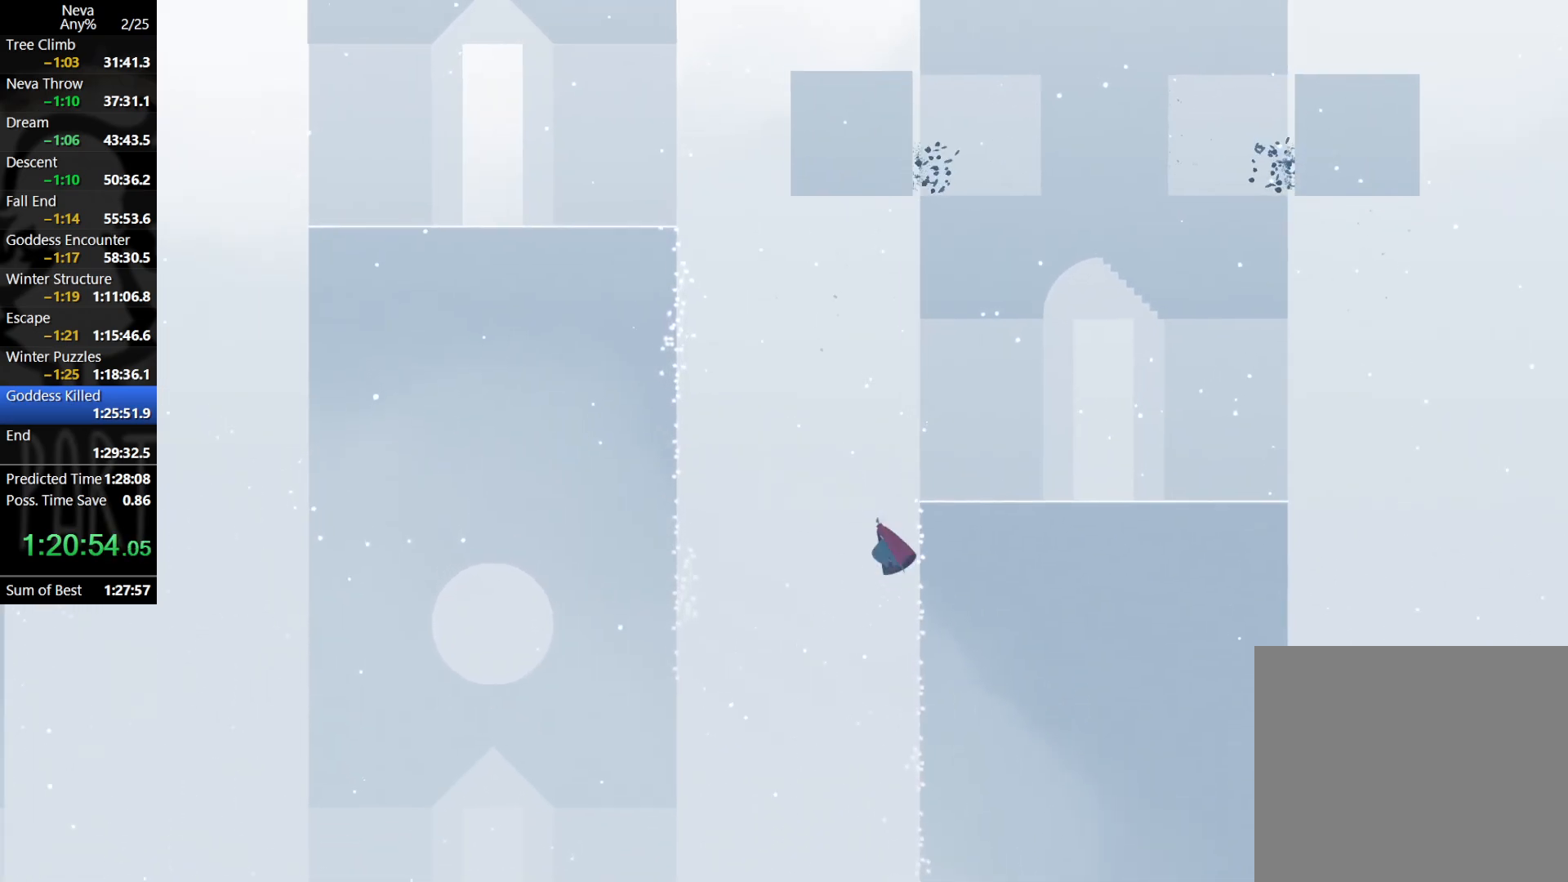
{"buttons": [], "left_stick": "left", "events": [[67, "CROSS", "up"], [133, "CROSS", "down"], [317, "CROSS", "up"], [367, "CIRCLE", "down"], [500, "CIRCLE", "up"]]}
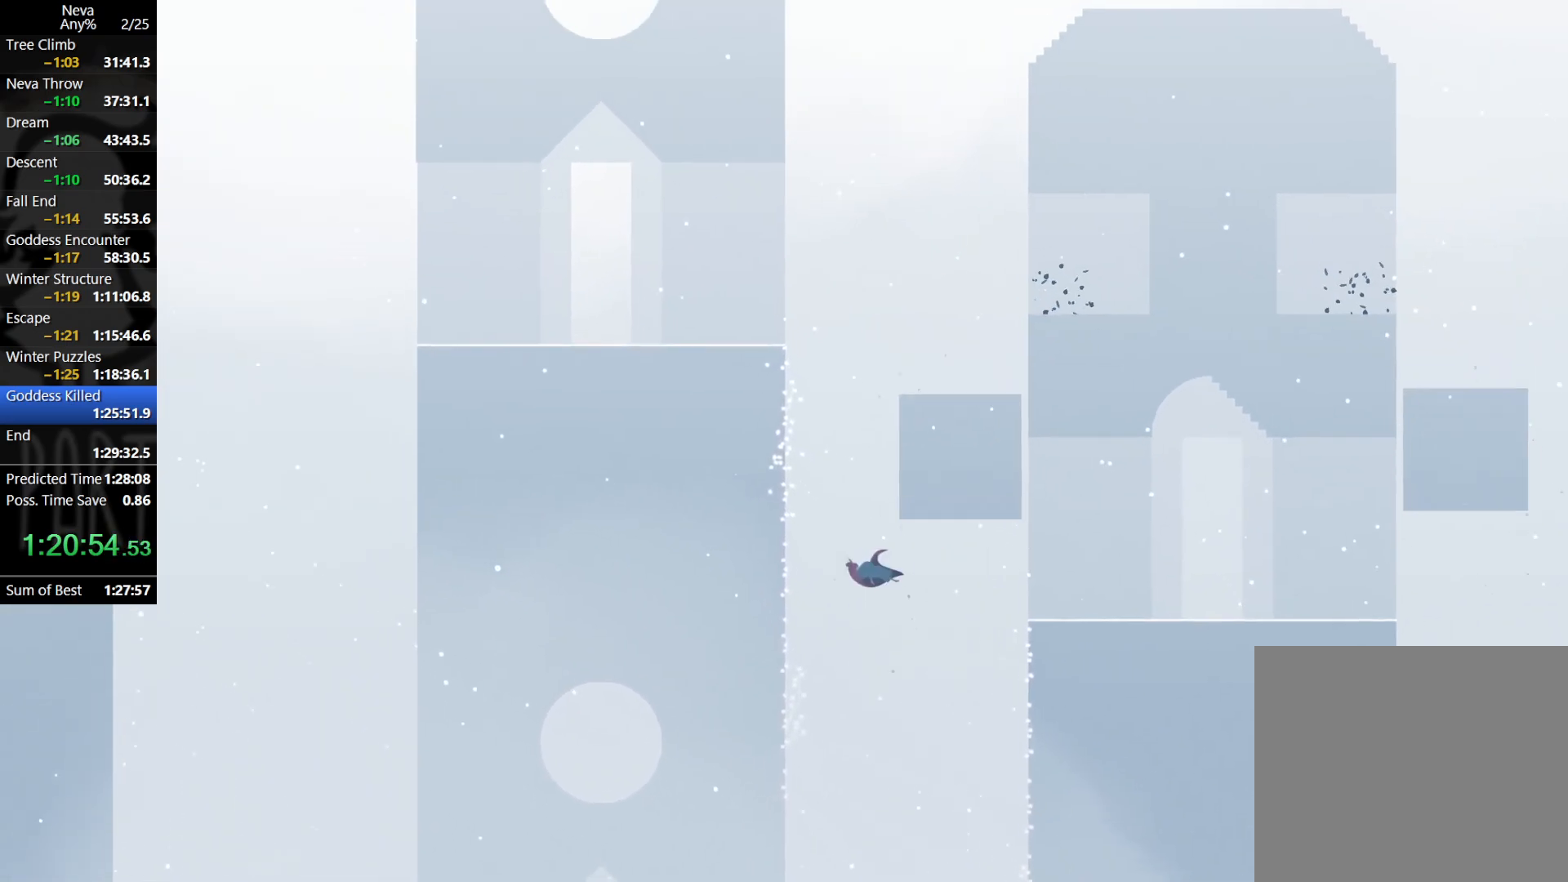
{"buttons": ["CROSS"], "left_stick": "center", "events": [[350, "left_stick", "center"], [433, "CROSS", "down"]]}
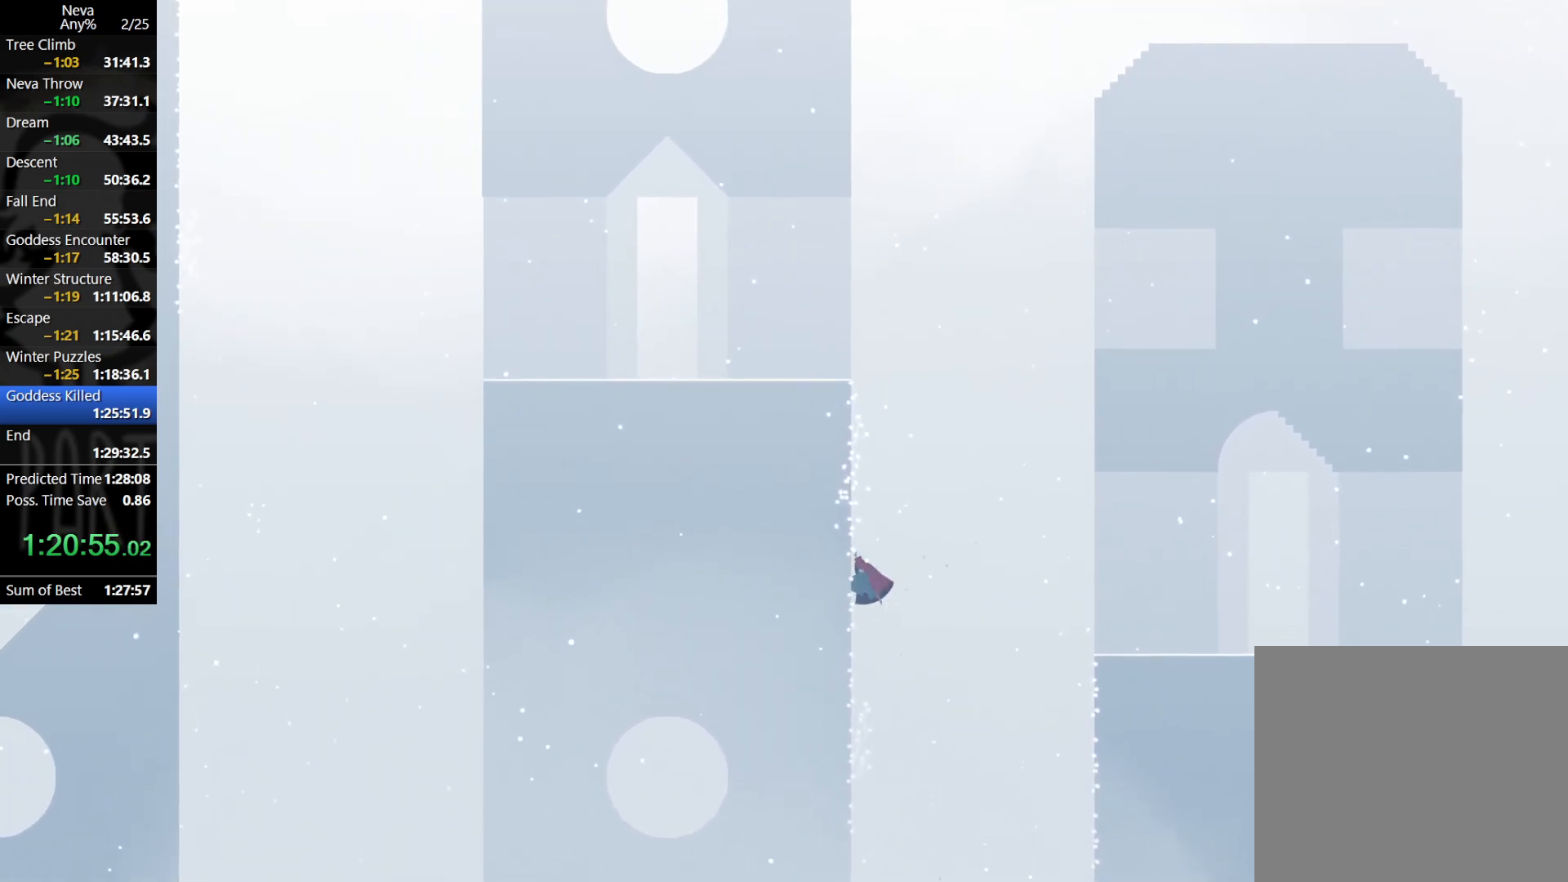
{"buttons": [], "left_stick": "left", "events": [[33, "CROSS", "up"], [100, "CROSS", "down"], [367, "CROSS", "up"], [417, "left_stick", "left"]]}
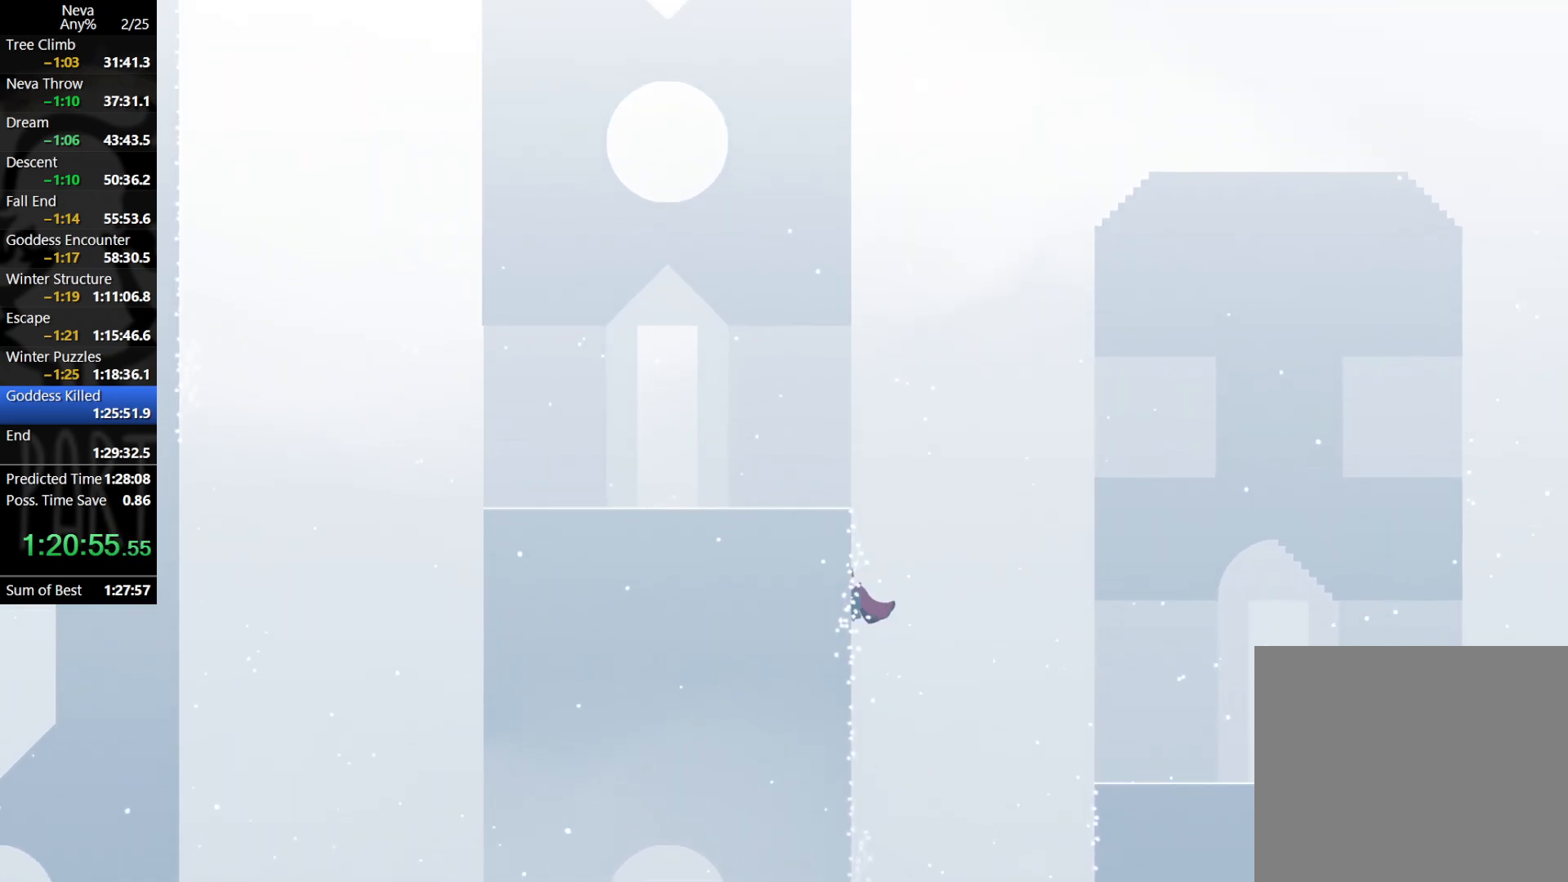
{"buttons": ["CROSS"], "left_stick": "center", "events": [[133, "left_stick", "center"], [233, "CROSS", "down"], [333, "CROSS", "up"], [400, "CROSS", "down"]]}
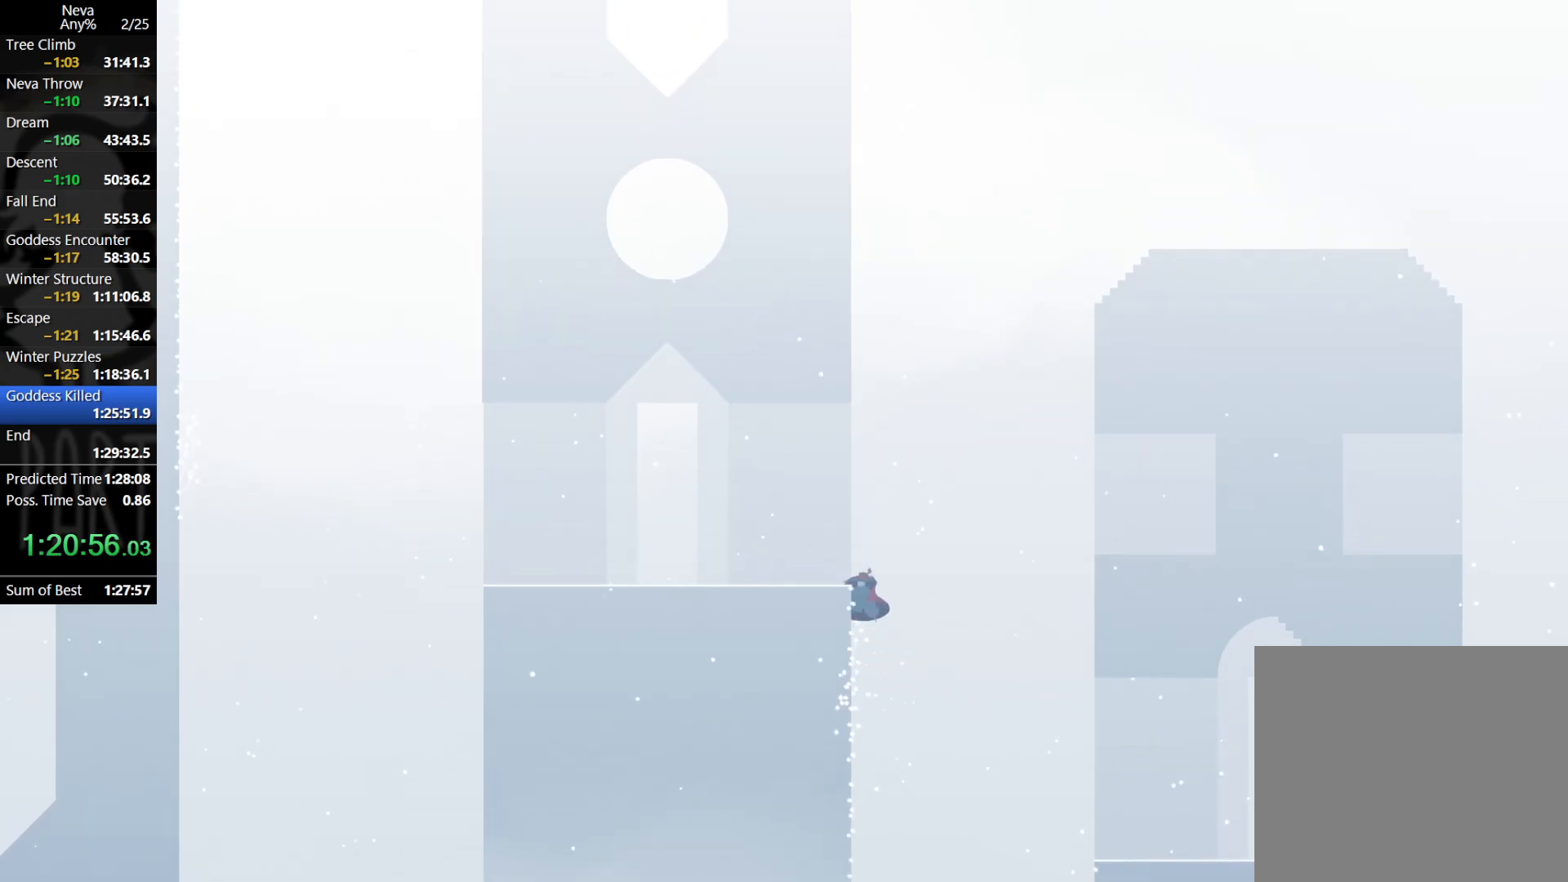
{"buttons": [], "left_stick": "left", "events": [[33, "left_stick", "left"], [117, "CROSS", "up"], [133, "CIRCLE", "down"], [217, "CIRCLE", "up"]]}
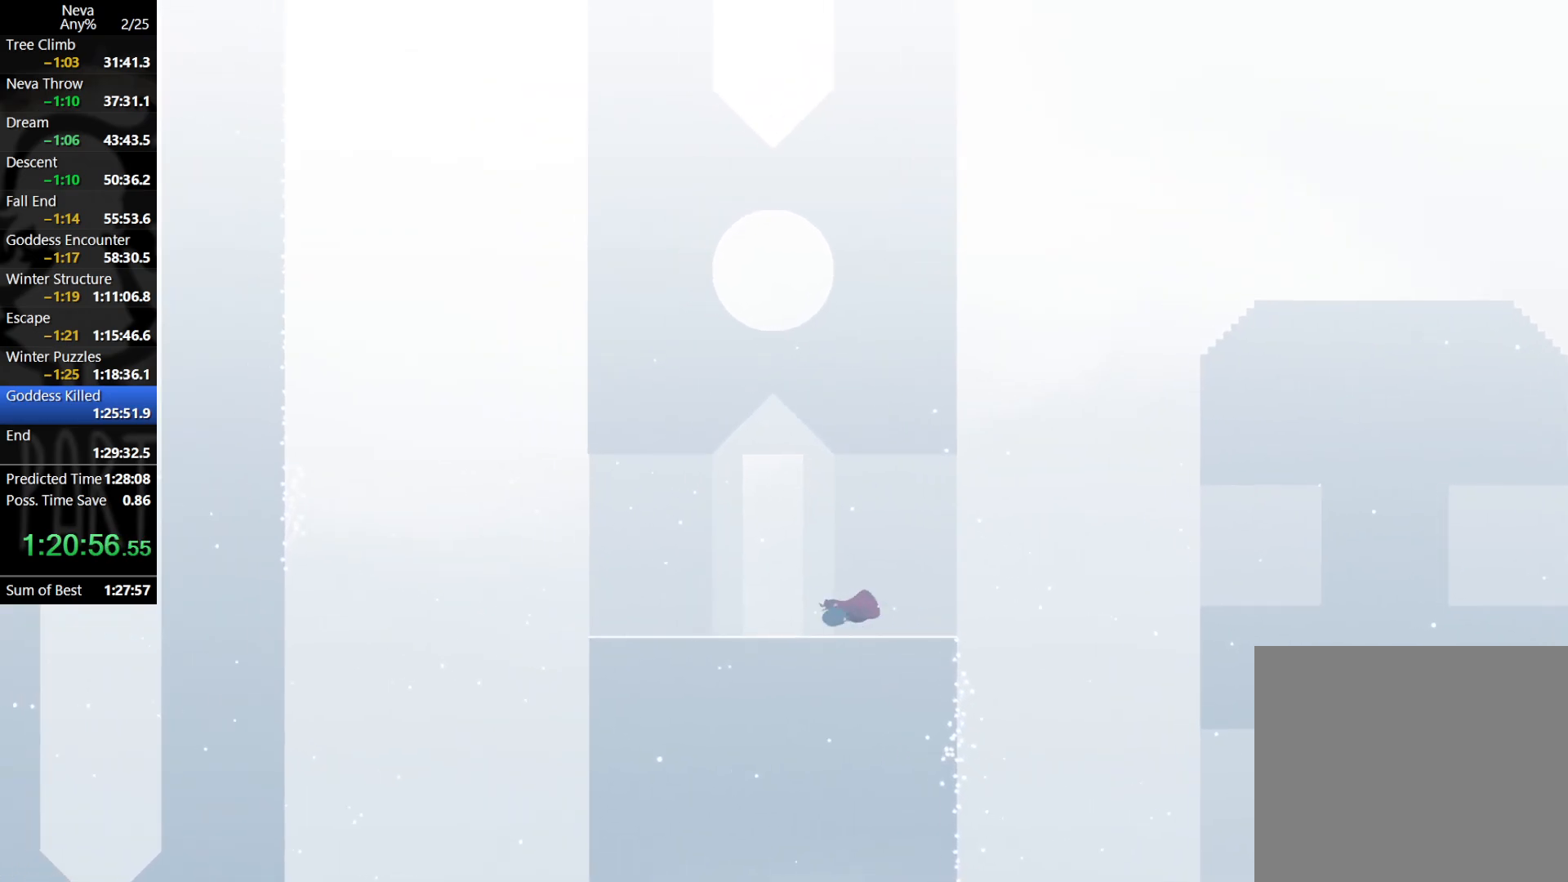
{"buttons": [], "left_stick": "left", "events": [[283, "CIRCLE", "down"], [350, "CIRCLE", "up"]]}
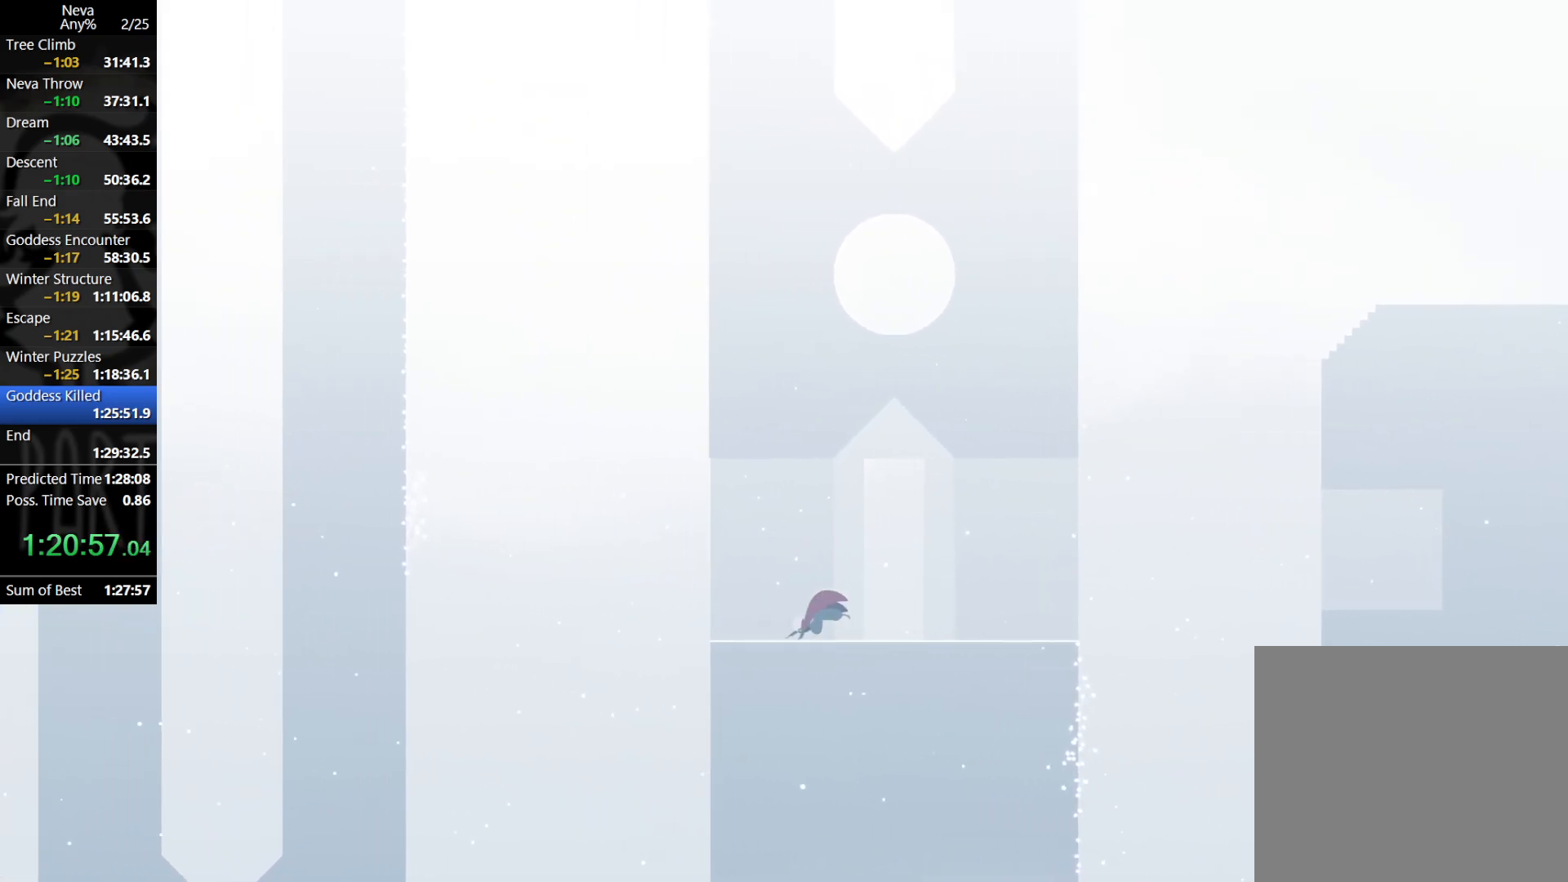
{"buttons": ["CROSS"], "left_stick": "left", "events": [[333, "CROSS", "down"]]}
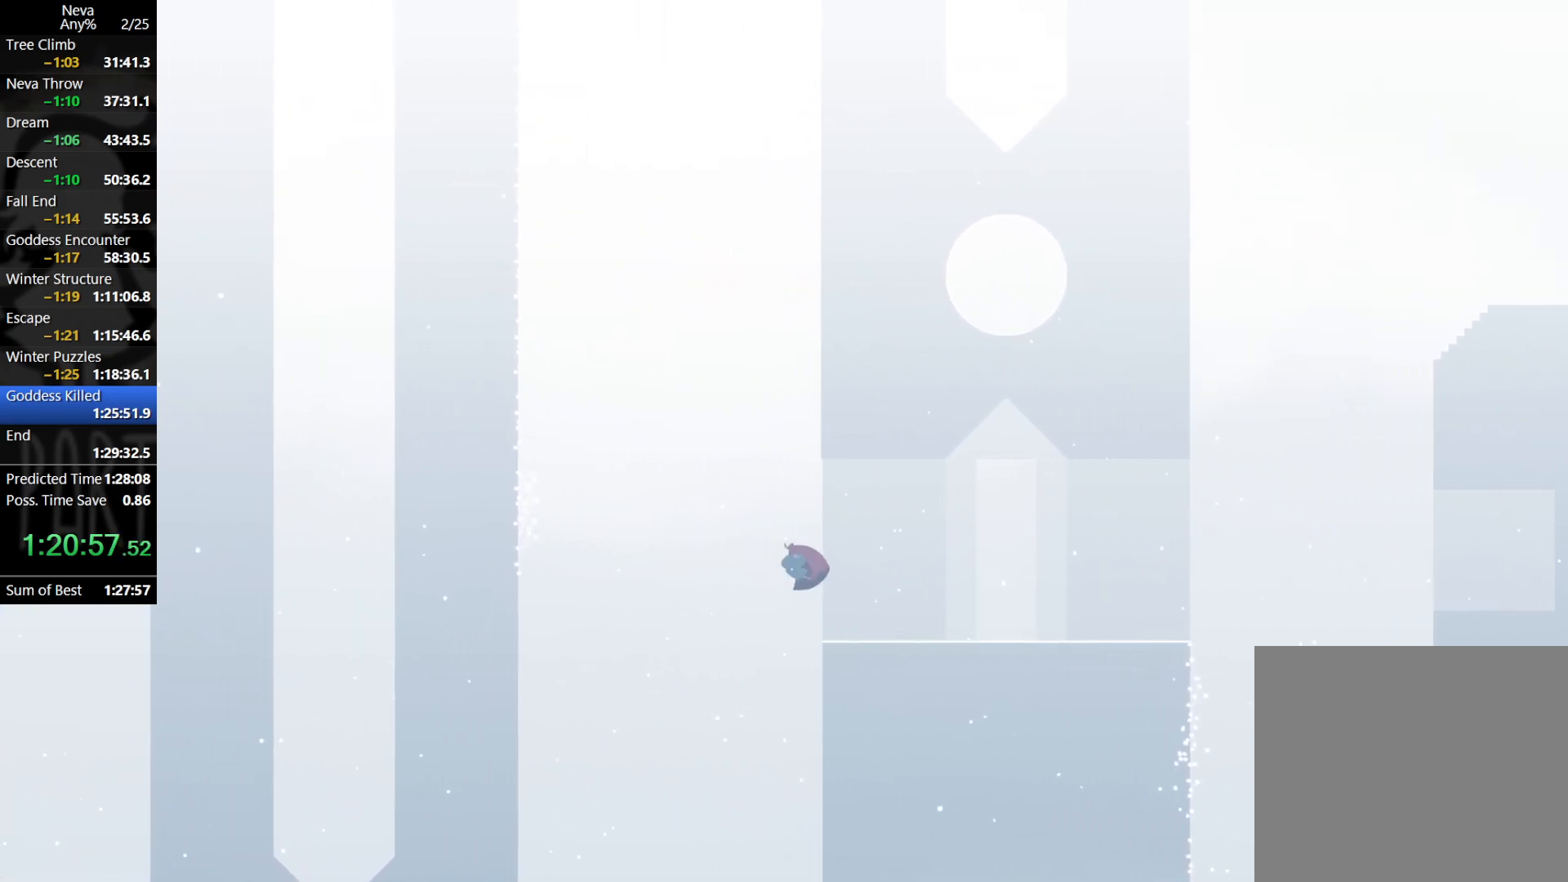
{"buttons": ["CROSS"], "left_stick": "left", "events": [[100, "CROSS", "up"], [367, "CROSS", "down"]]}
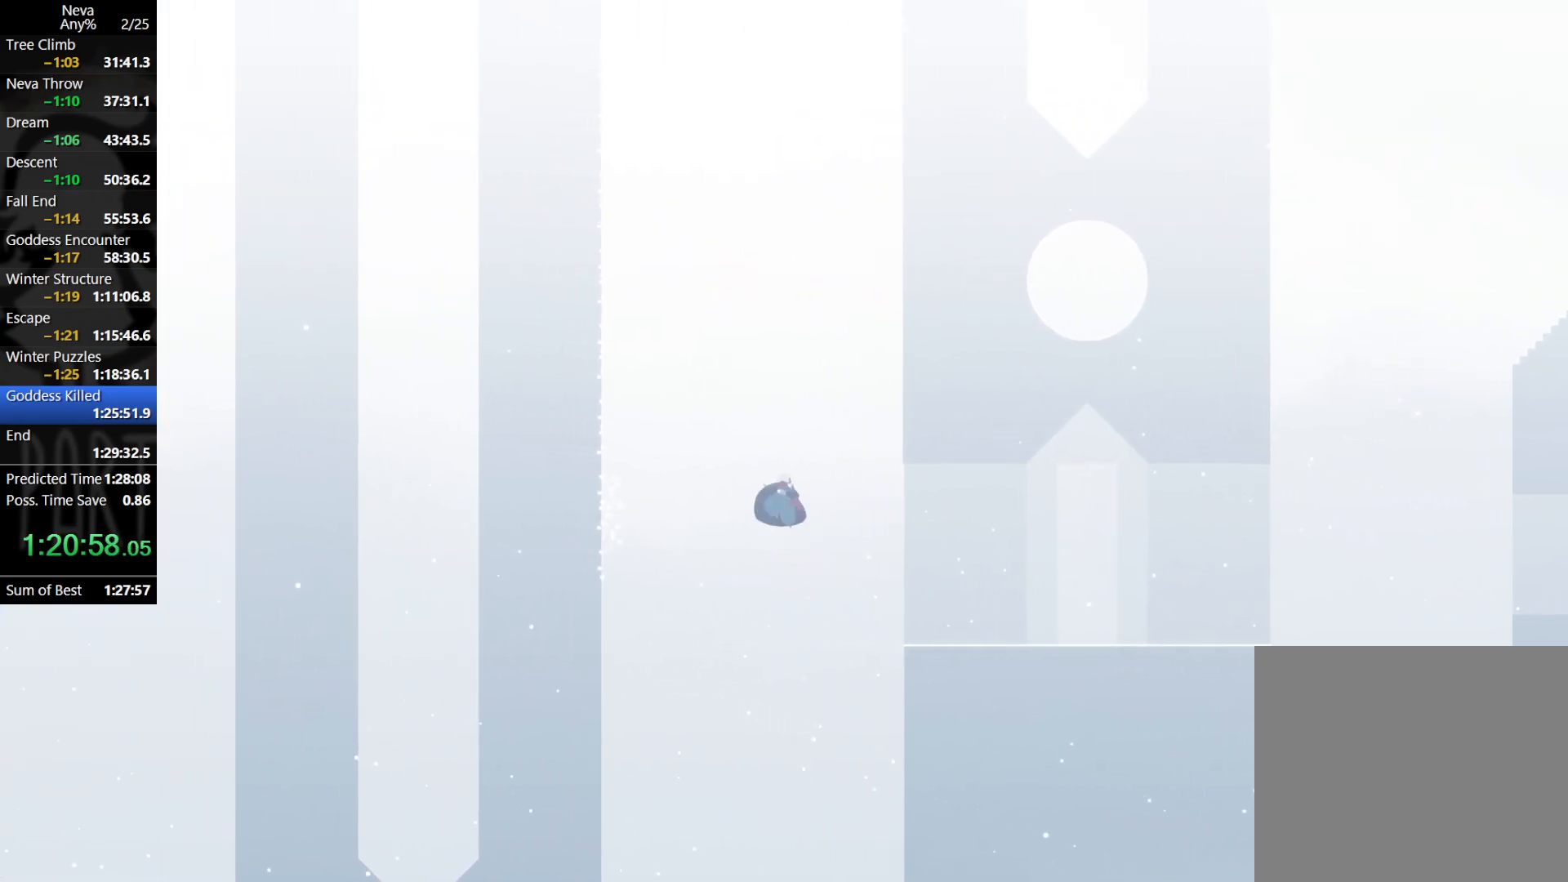
{"buttons": [], "left_stick": "left", "events": [[217, "CROSS", "up"], [300, "CIRCLE", "down"], [467, "CIRCLE", "up"]]}
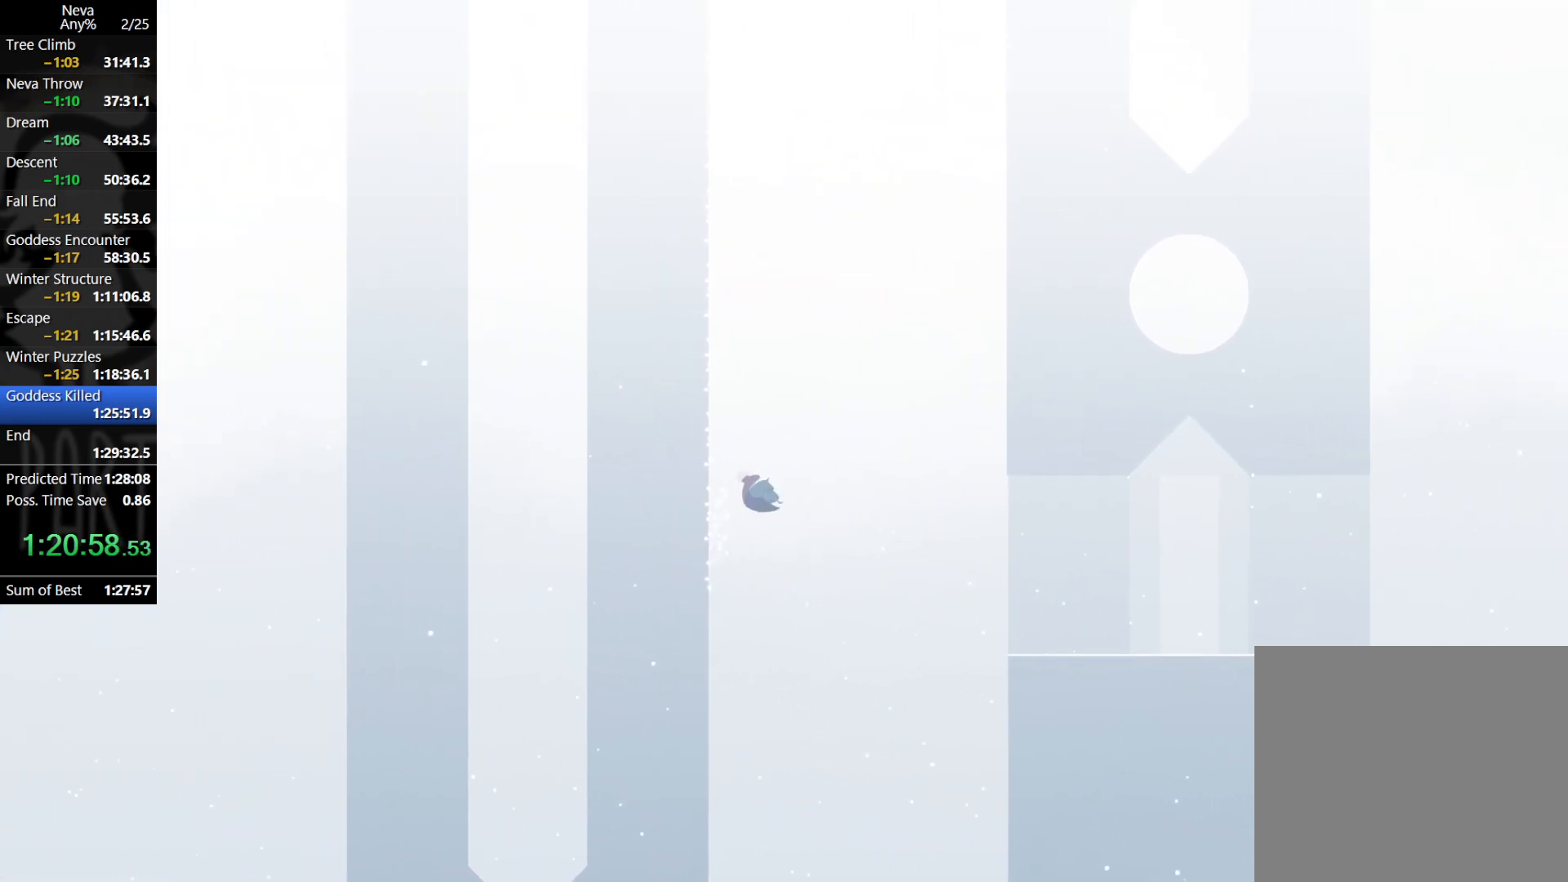
{"buttons": ["CROSS"], "left_stick": "center", "events": [[250, "left_stick", "center"], [333, "CROSS", "down"], [450, "CROSS", "up"], [500, "CROSS", "down"]]}
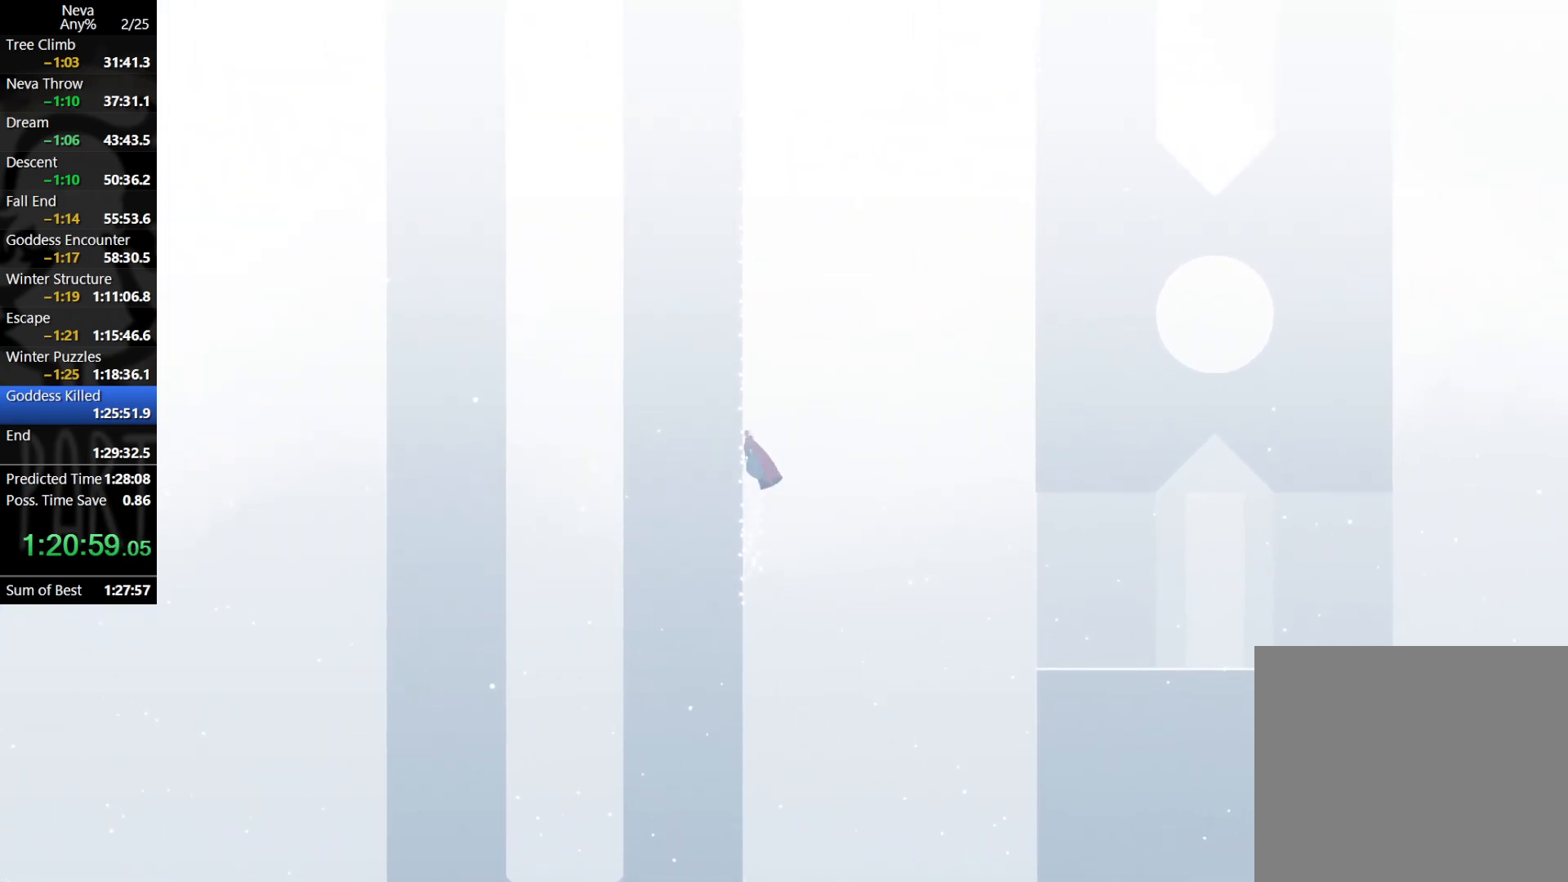
{"buttons": [], "left_stick": "left", "events": [[250, "CROSS", "up"], [300, "left_stick", "left"]]}
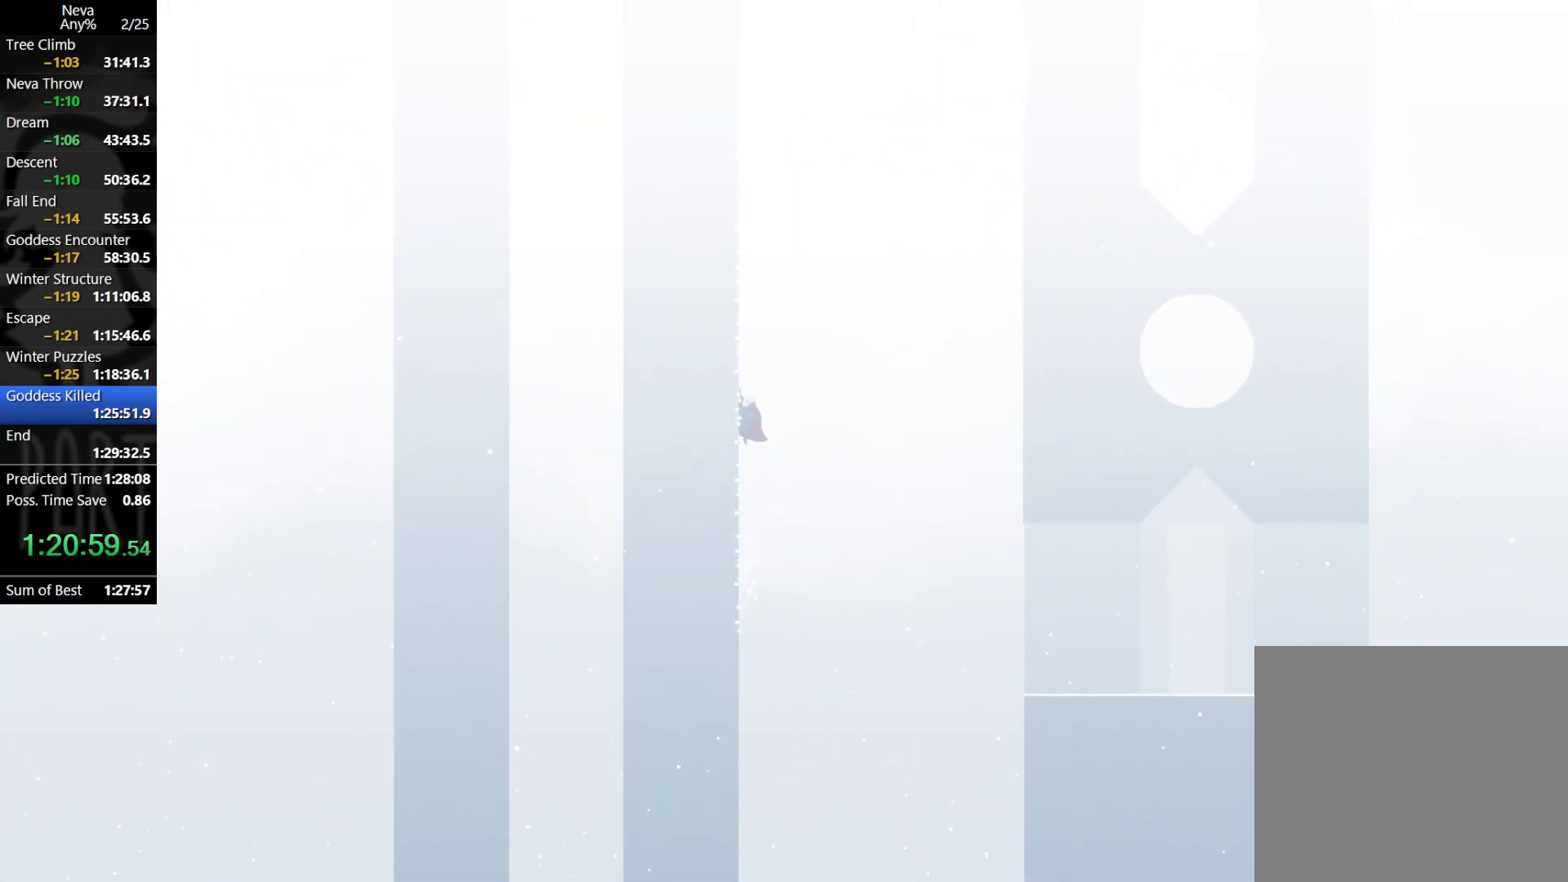
{"buttons": [], "left_stick": "center", "events": [[17, "left_stick", "center"], [83, "CROSS", "down"], [150, "CROSS", "up"], [233, "CROSS", "down"], [500, "CROSS", "up"]]}
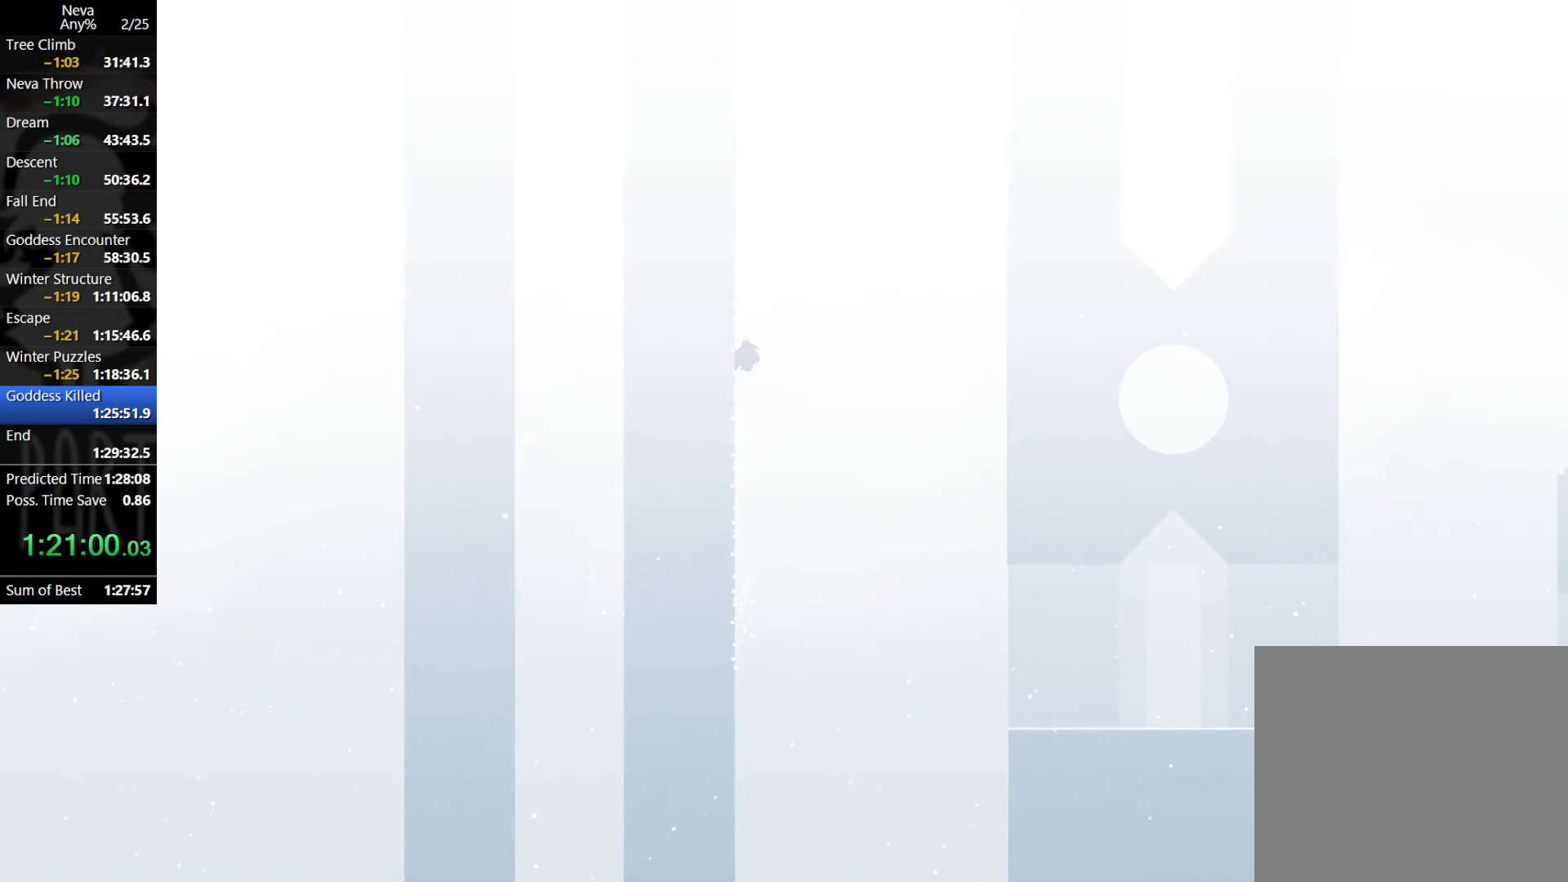
{"buttons": [], "left_stick": "center", "events": [[67, "left_stick", "left"], [250, "left_stick", "center"], [350, "CROSS", "down"], [433, "CROSS", "up"]]}
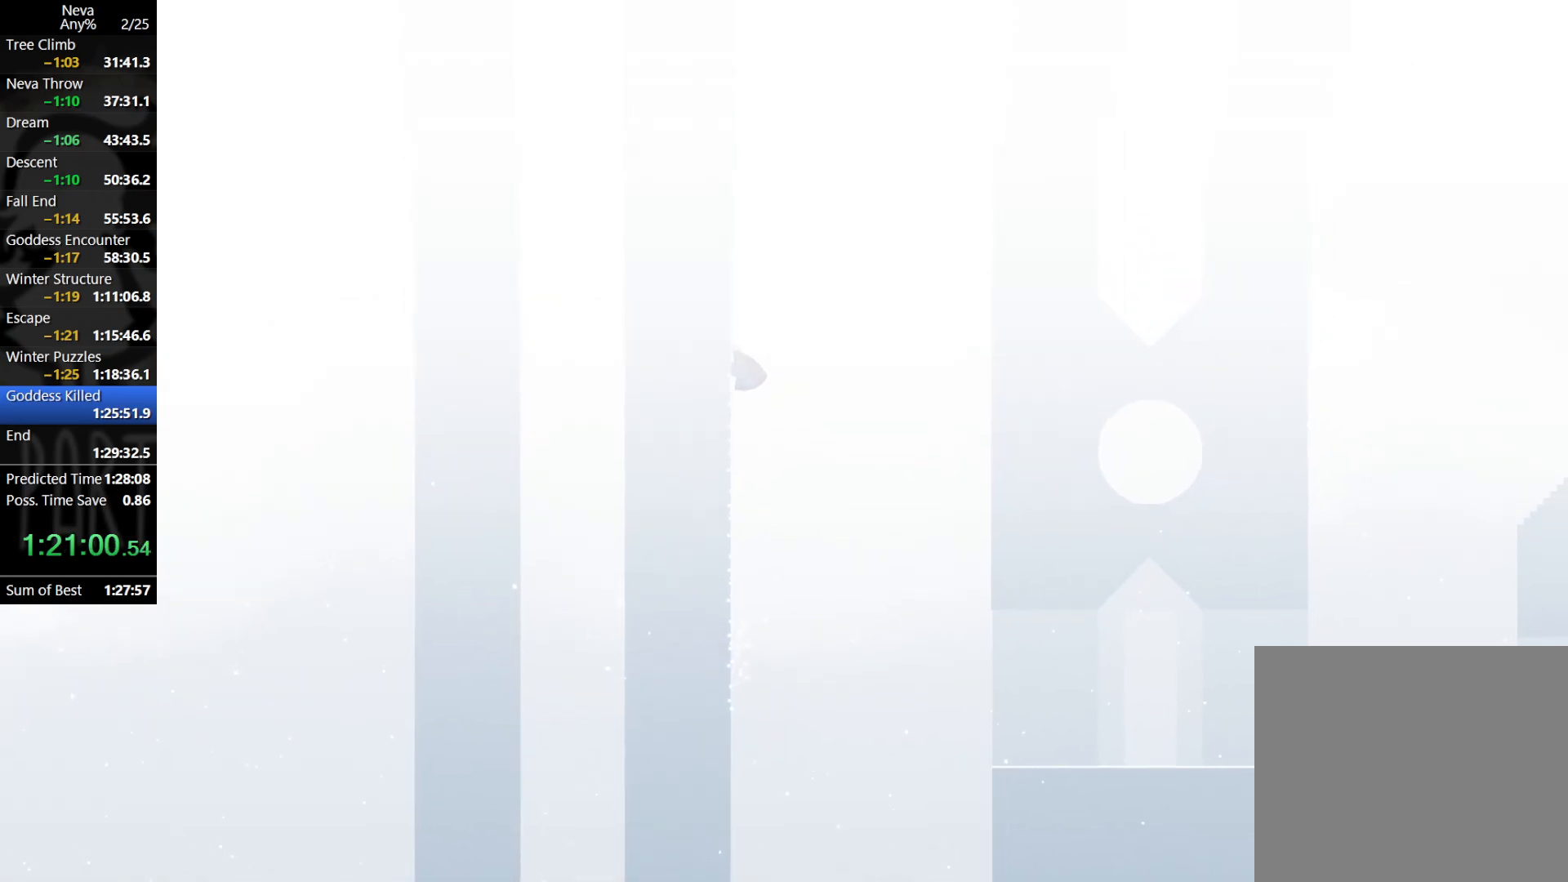
{"buttons": [], "left_stick": "center", "events": [[17, "CROSS", "down"], [250, "CROSS", "up"], [317, "left_stick", "left"], [500, "left_stick", "center"]]}
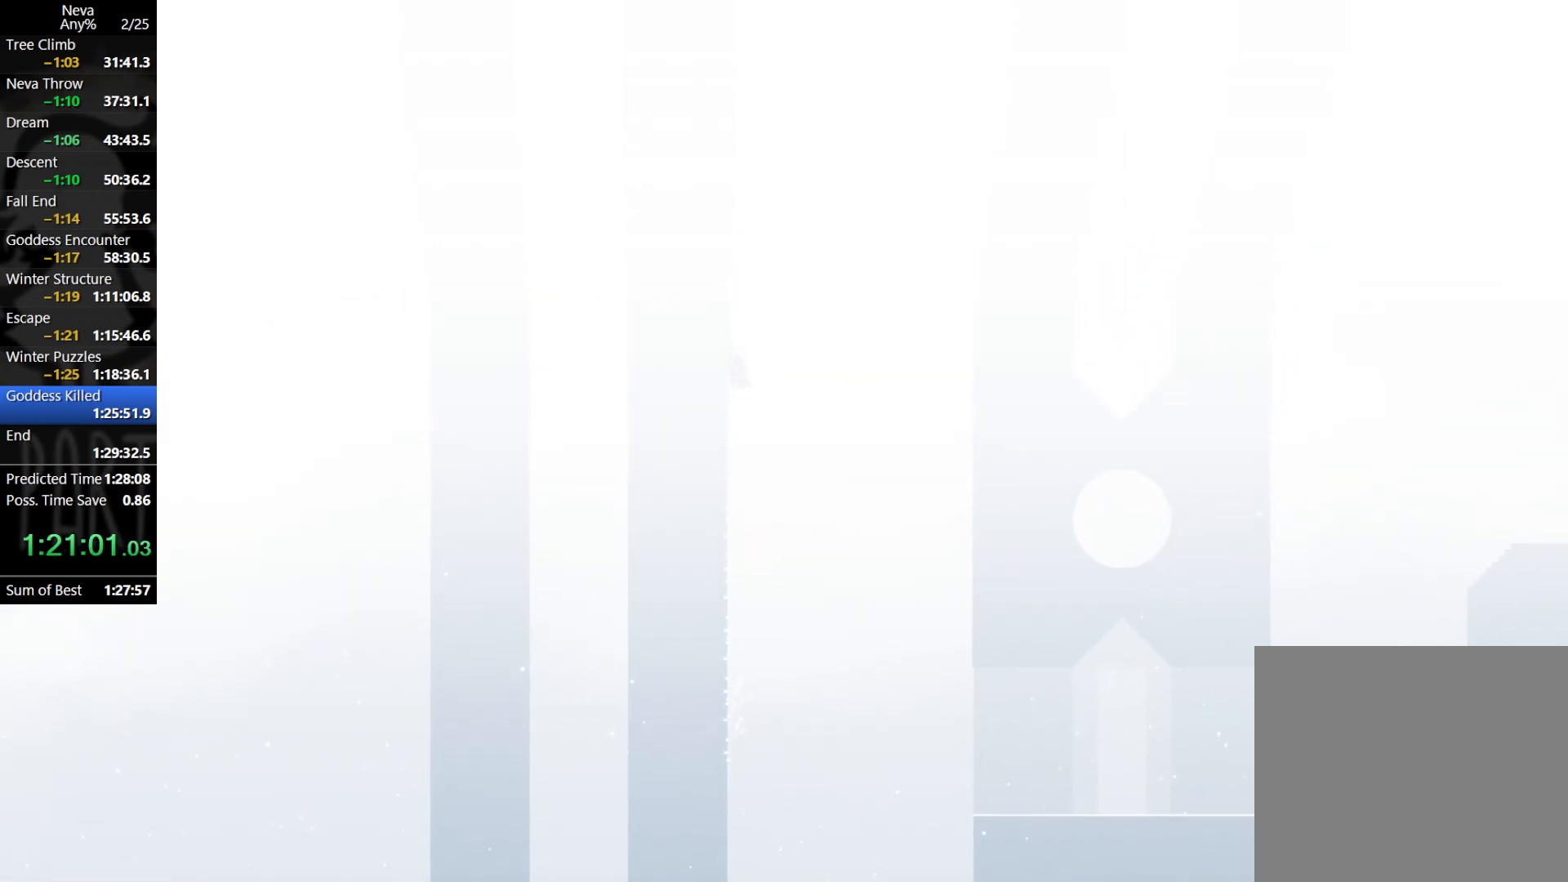
{"buttons": ["CROSS"], "left_stick": "center", "events": [[117, "CROSS", "down"], [217, "CROSS", "up"], [283, "CROSS", "down"]]}
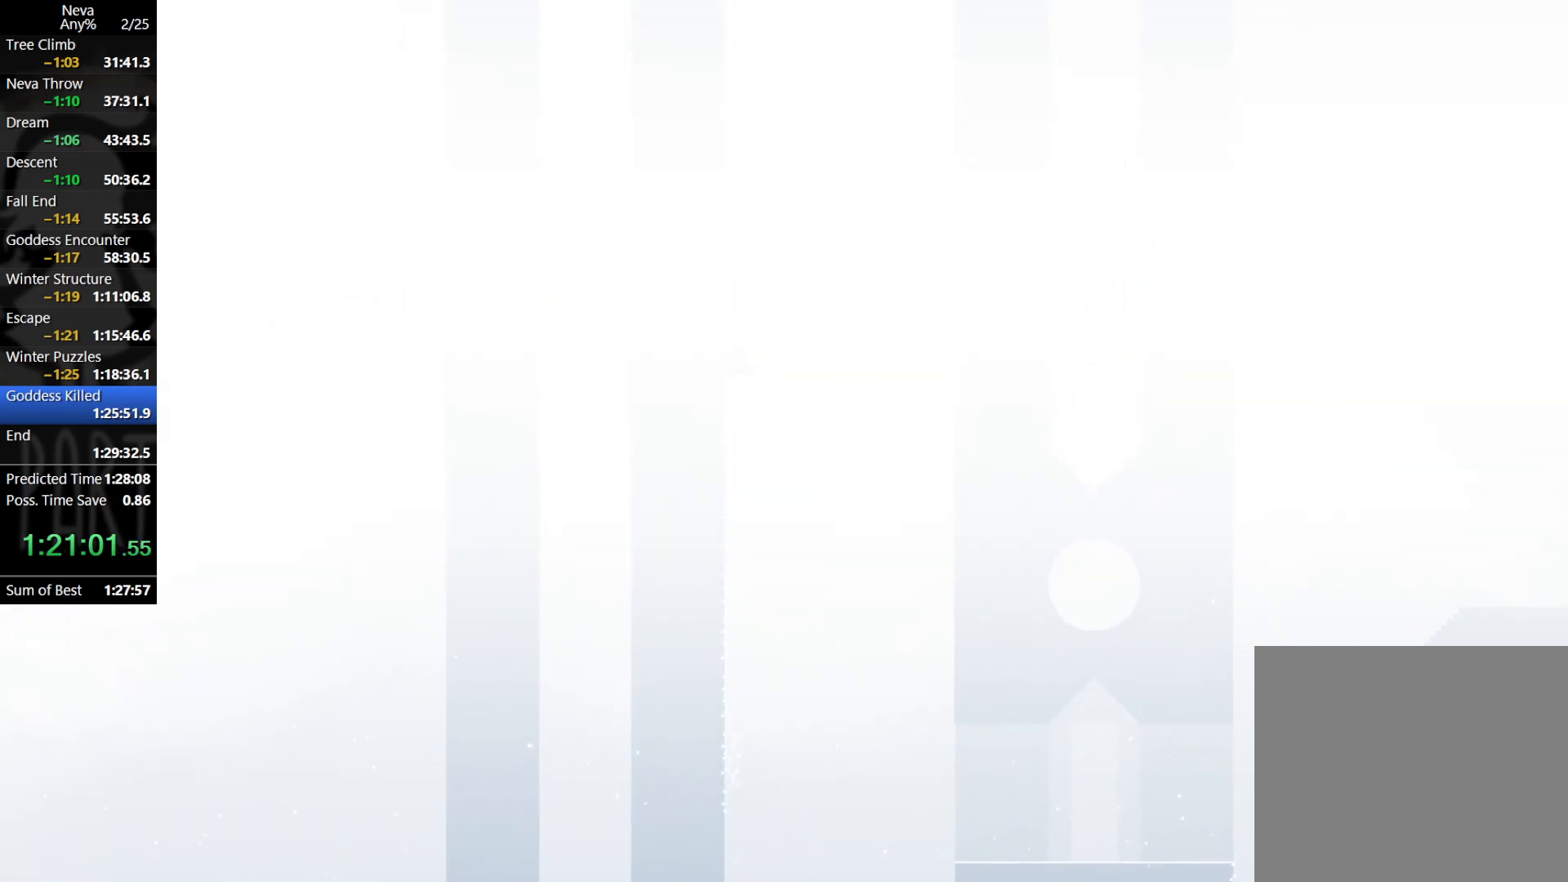
{"buttons": [], "left_stick": "center", "events": [[50, "CROSS", "up"], [67, "left_stick", "left"], [283, "left_stick", "center"], [383, "CROSS", "down"], [467, "CROSS", "up"]]}
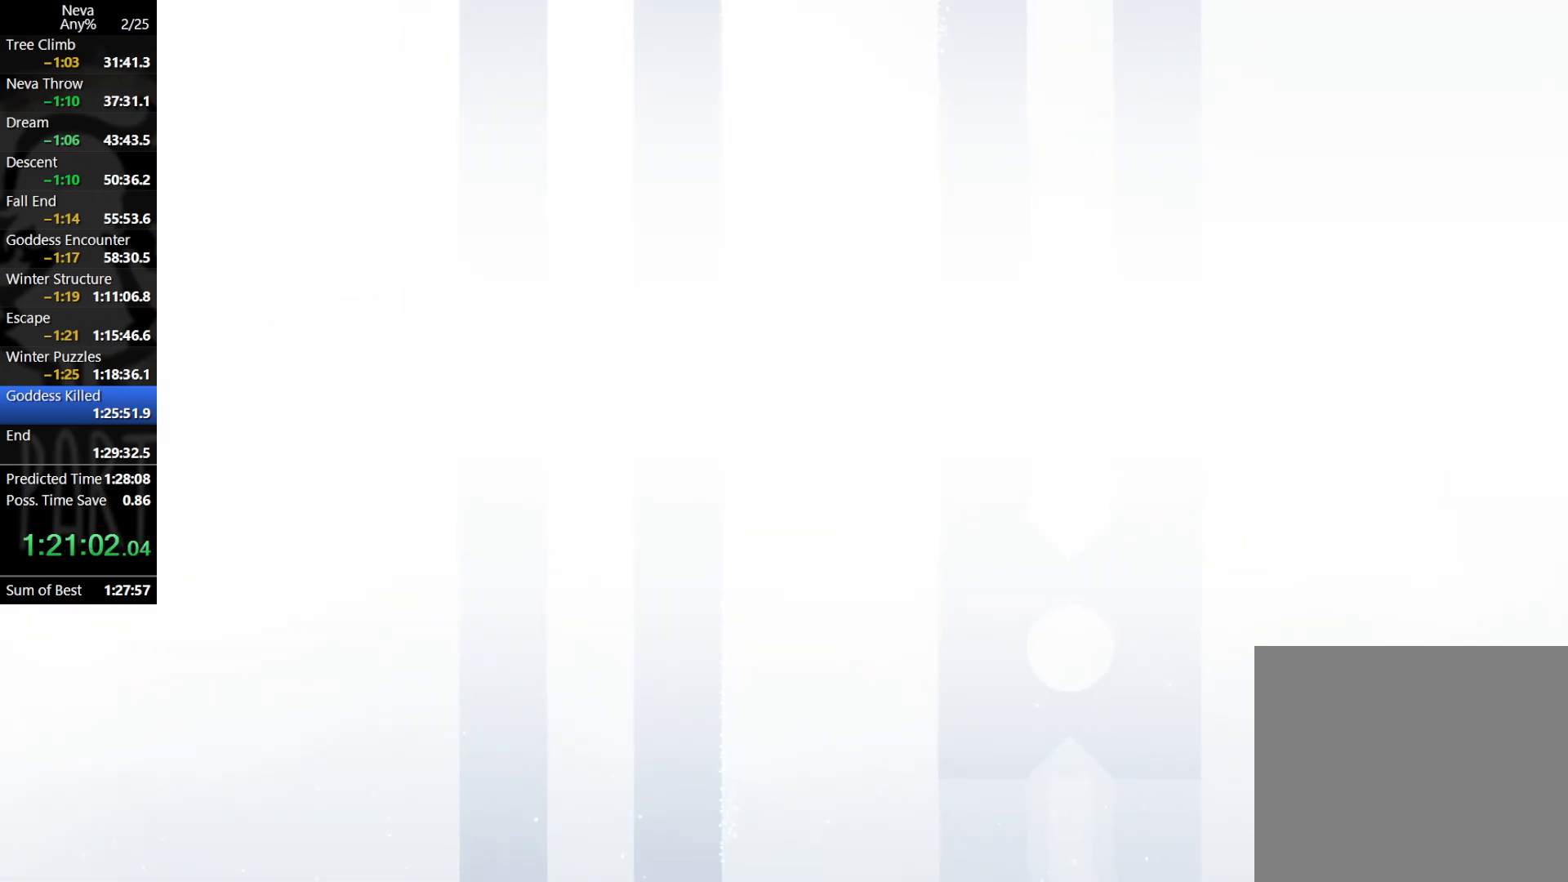
{"buttons": [], "left_stick": "left", "events": [[50, "CROSS", "down"], [367, "left_stick", "left"], [383, "CROSS", "up"]]}
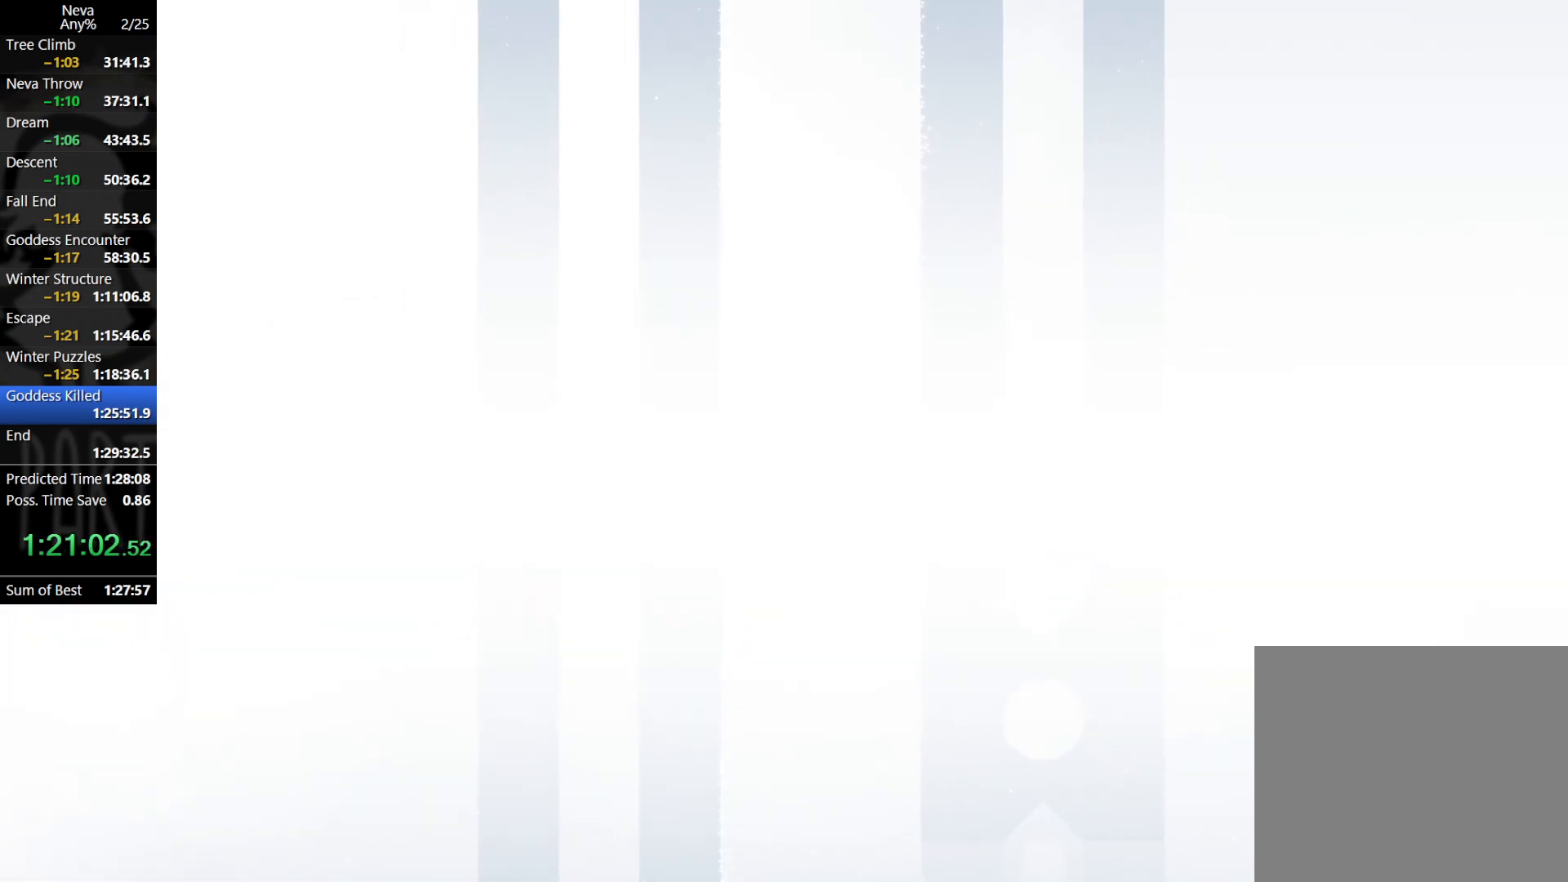
{"buttons": ["CROSS"], "left_stick": "center", "events": [[100, "left_stick", "center"], [183, "CROSS", "down"], [267, "CROSS", "up"], [333, "CROSS", "down"]]}
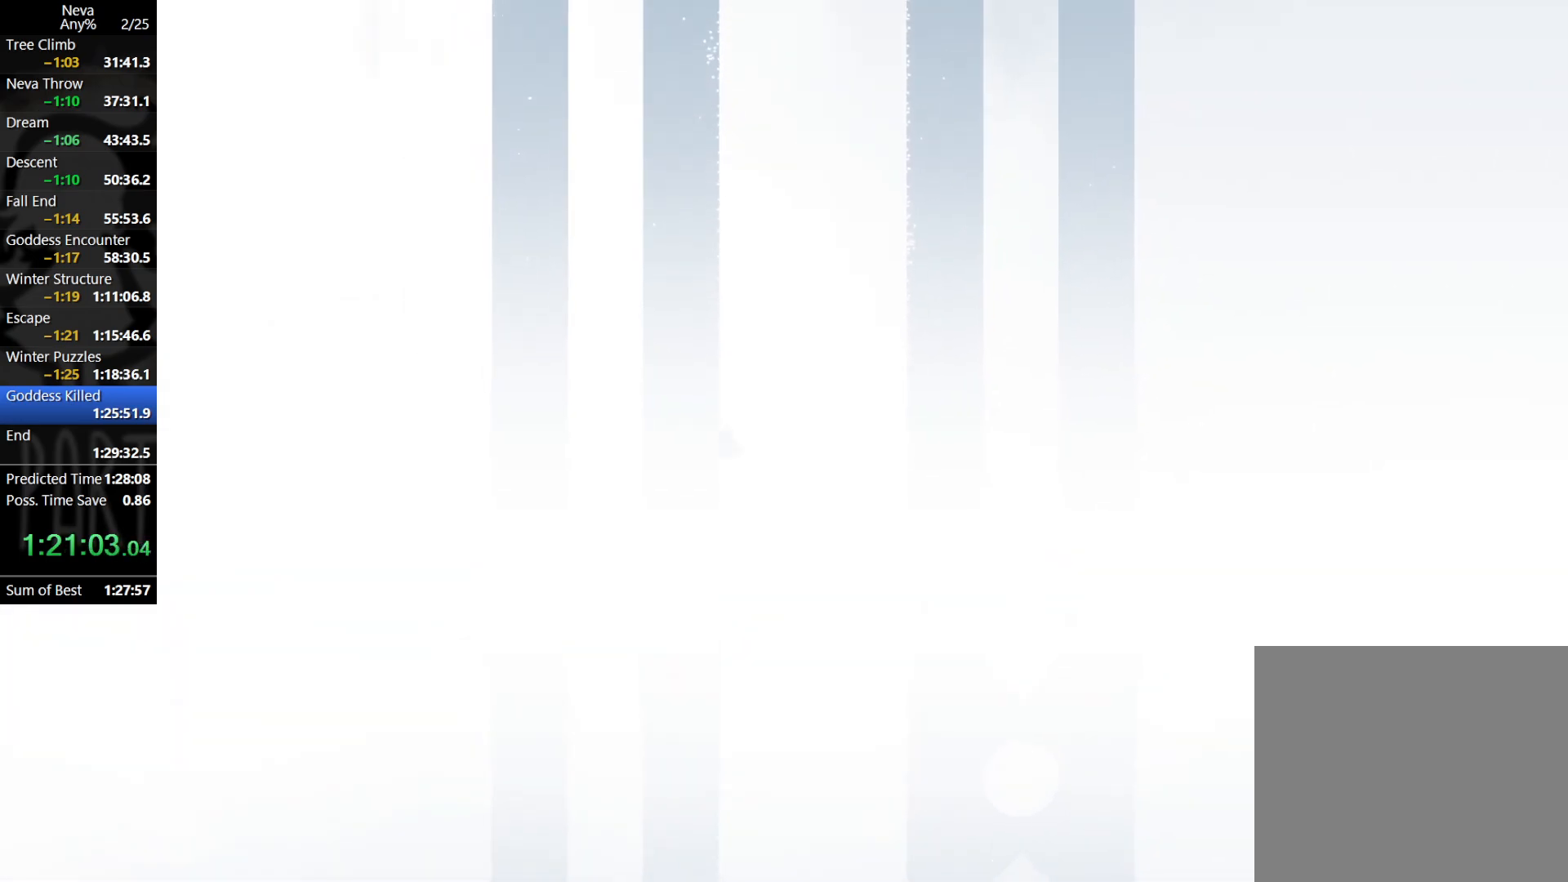
{"buttons": [], "left_stick": "center", "events": [[150, "CROSS", "up"], [150, "left_stick", "left"], [333, "left_stick", "center"], [400, "CROSS", "down"], [483, "CROSS", "up"]]}